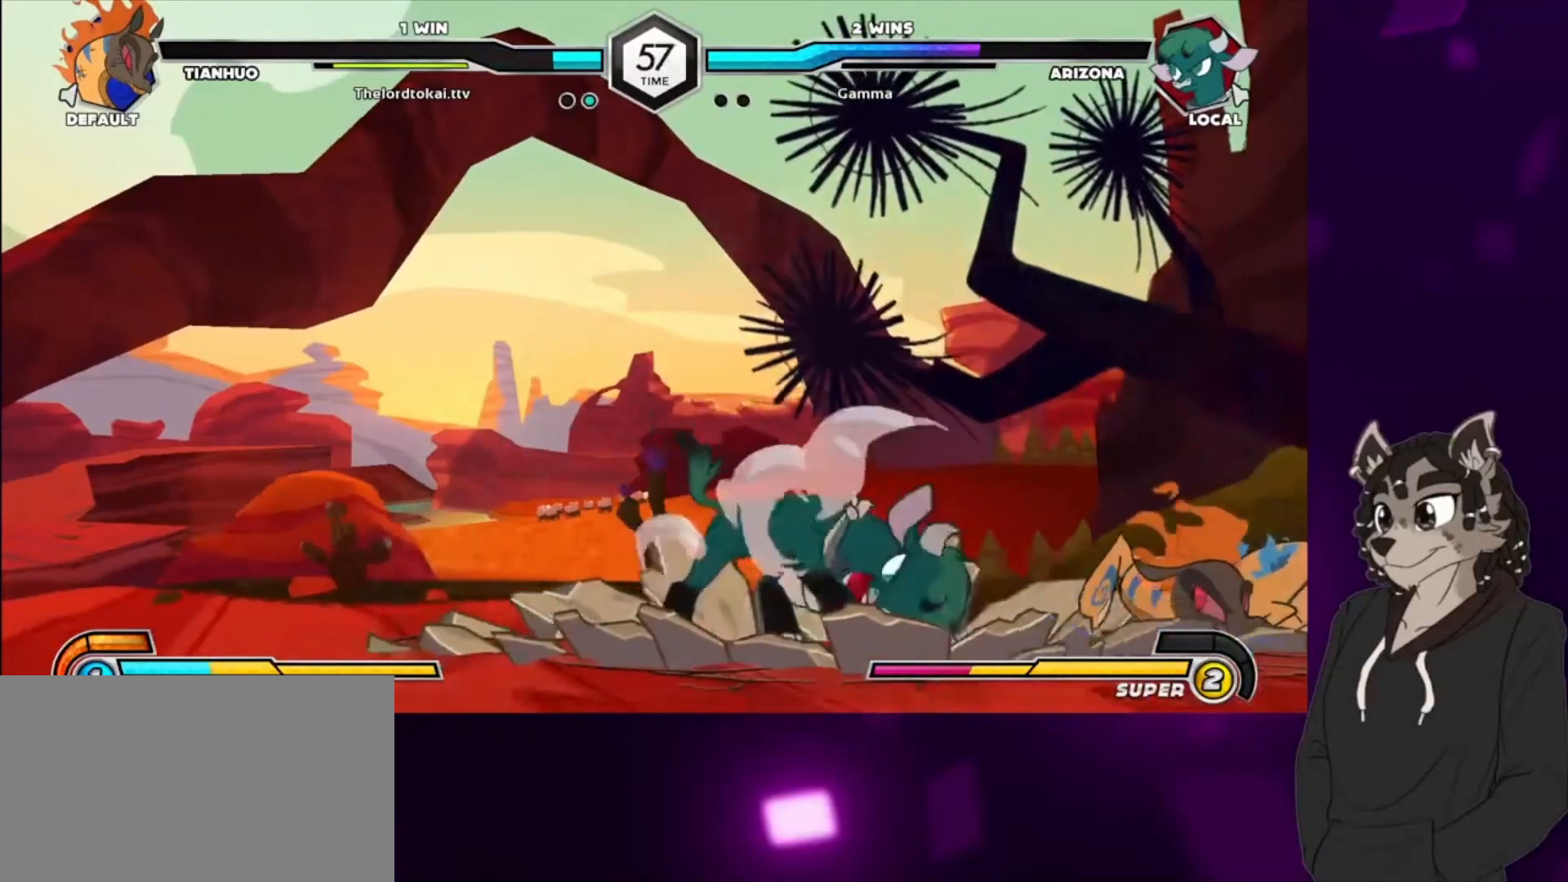
Gameplay with a controller (arcade stick); each line is a JSON object with the inputs held at the frame after it. "events" lists button and stick changes between this image and that frame as [ms after this image, input, new state], when the widget could be followed in between. Not read: L3 R3.
{"buttons": ["DPAD_LEFT"], "events": []}
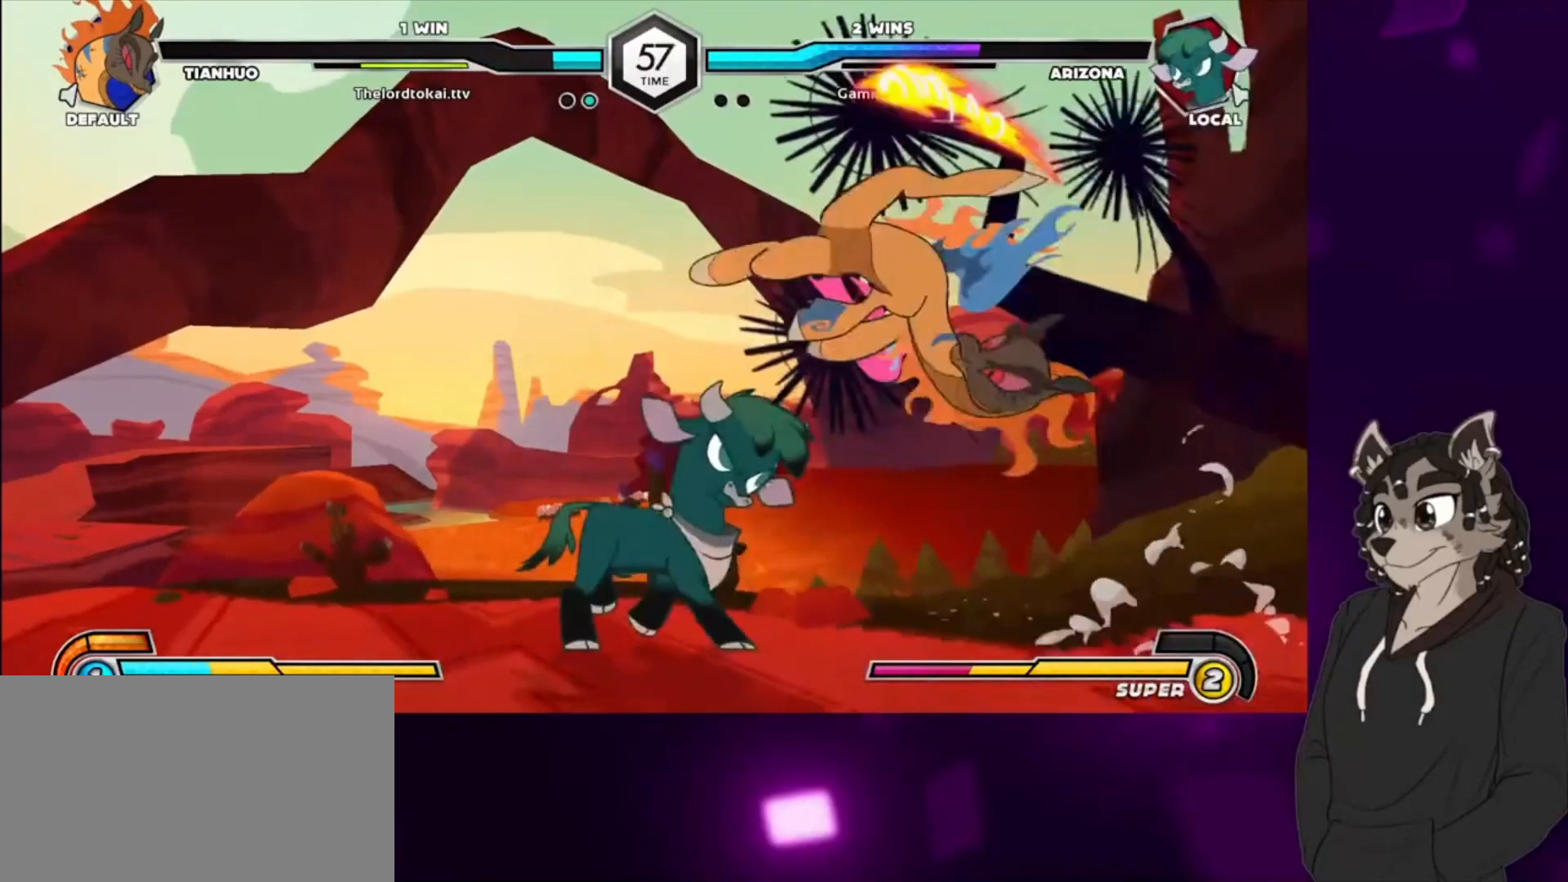
{"buttons": ["DPAD_DOWN", "DPAD_LEFT"], "events": [[233, "TRIANGLE", "down"], [300, "TRIANGLE", "up"], [400, "DPAD_DOWN", "down"], [400, "SQUARE", "down"], [500, "SQUARE", "up"]]}
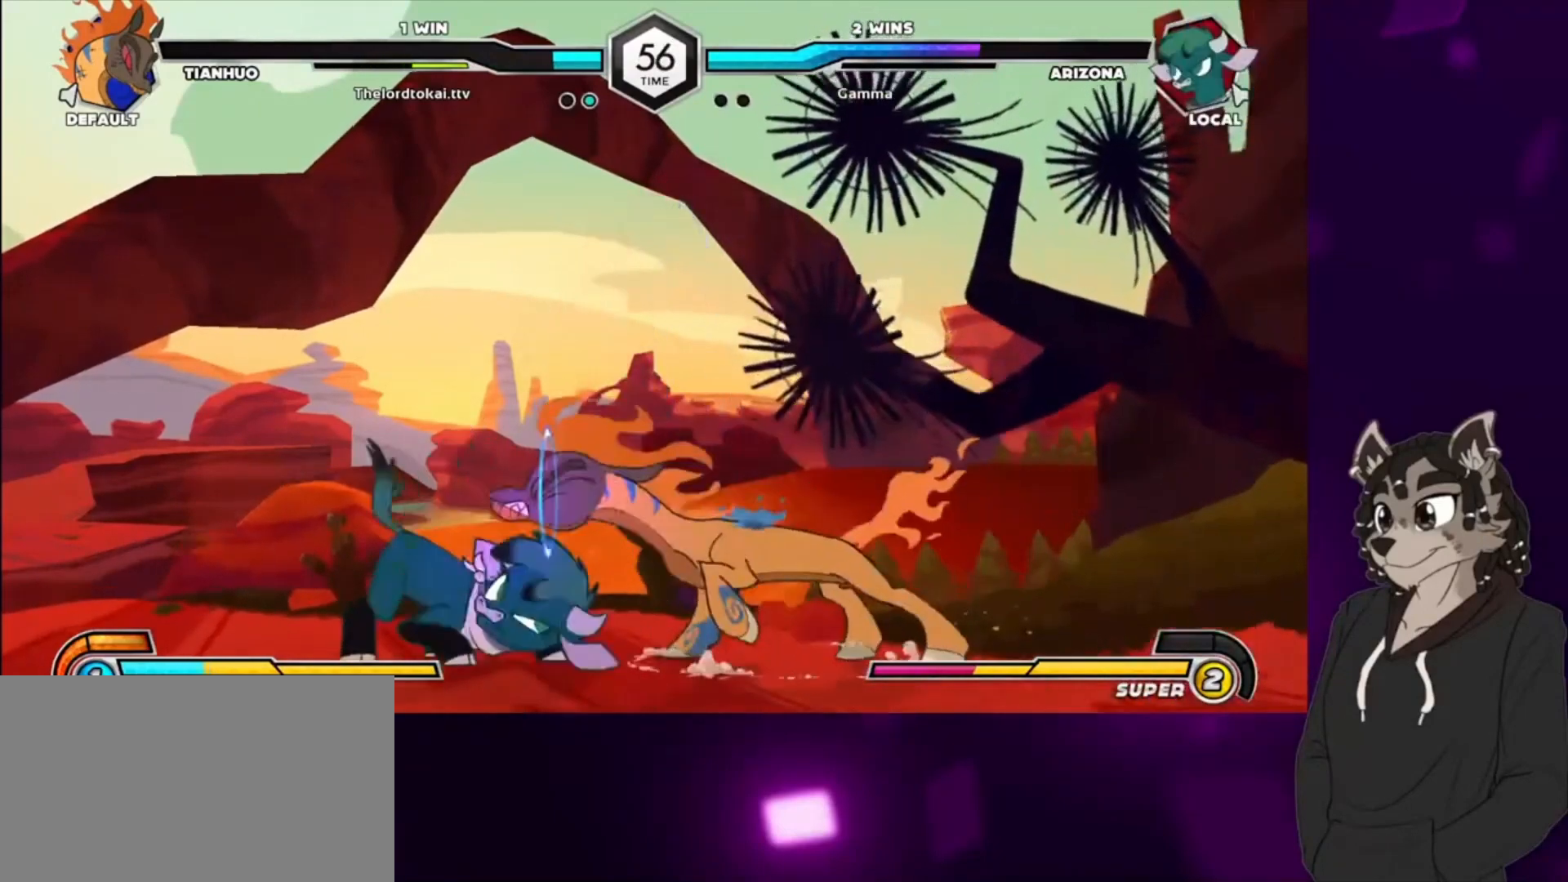
{"buttons": ["DPAD_LEFT"], "events": [[100, "SQUARE", "down"], [200, "SQUARE", "up"], [467, "DPAD_DOWN", "up"]]}
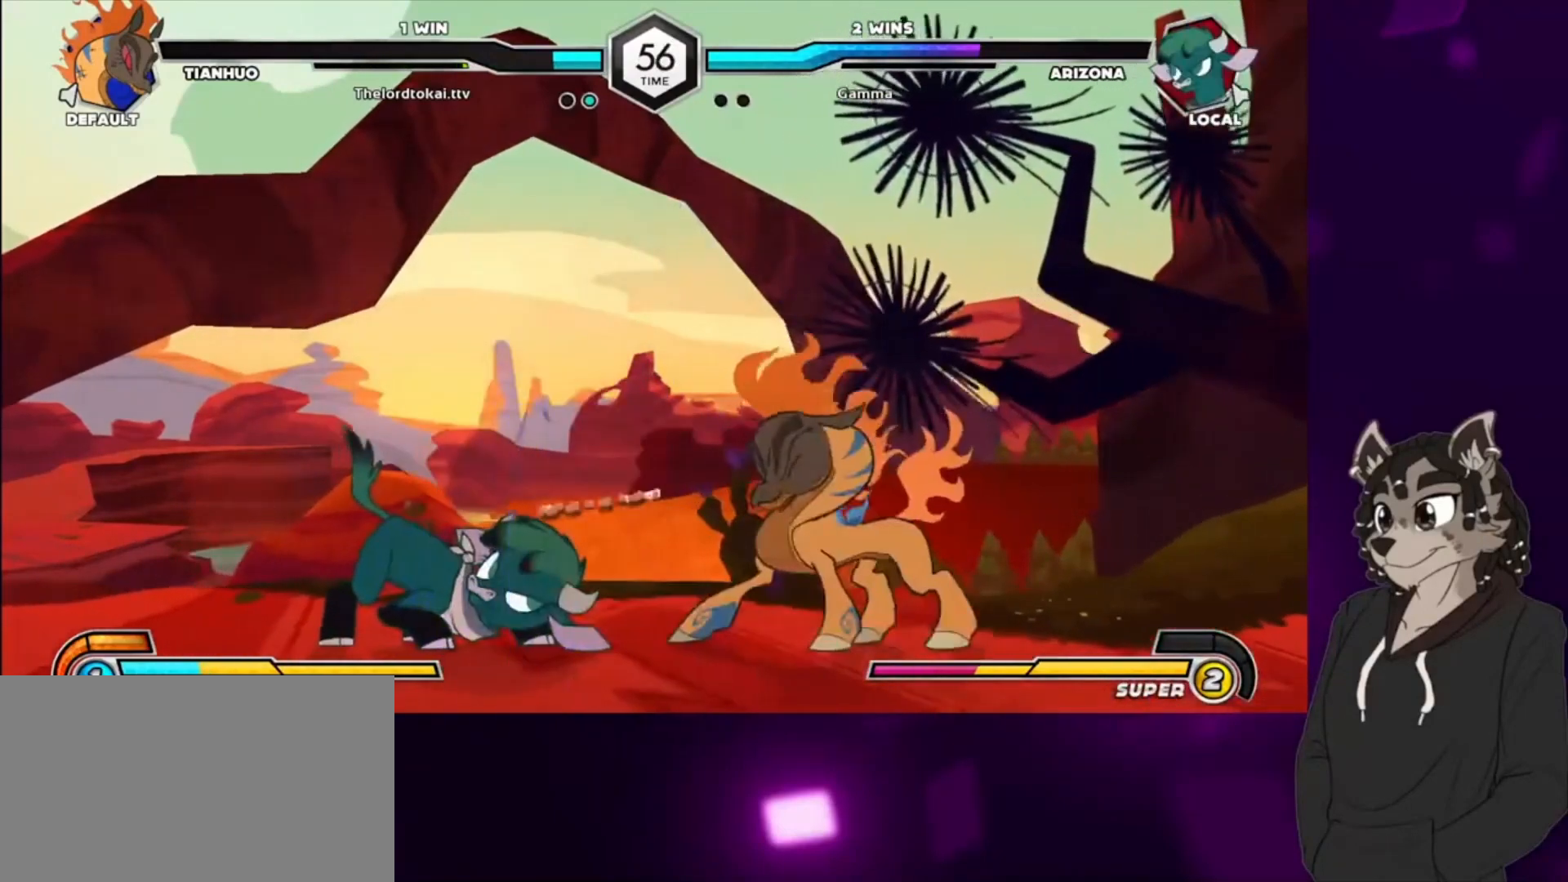
{"buttons": ["DPAD_LEFT"], "events": []}
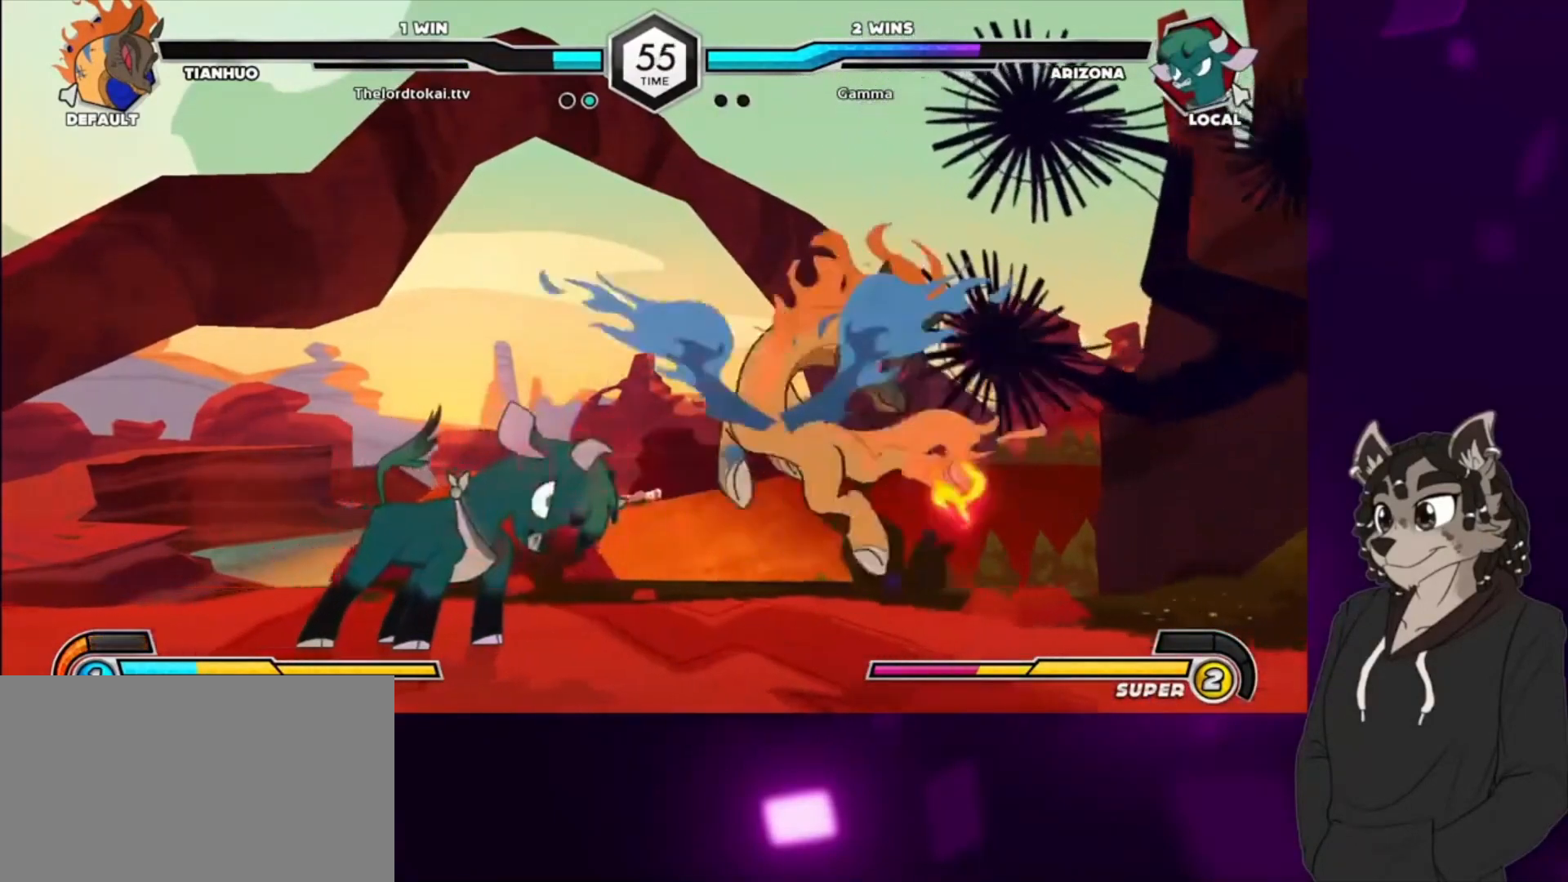
{"buttons": [], "events": [[233, "SQUARE", "down"], [300, "SQUARE", "up"], [400, "SQUARE", "down"], [433, "DPAD_LEFT", "up"], [467, "SQUARE", "up"]]}
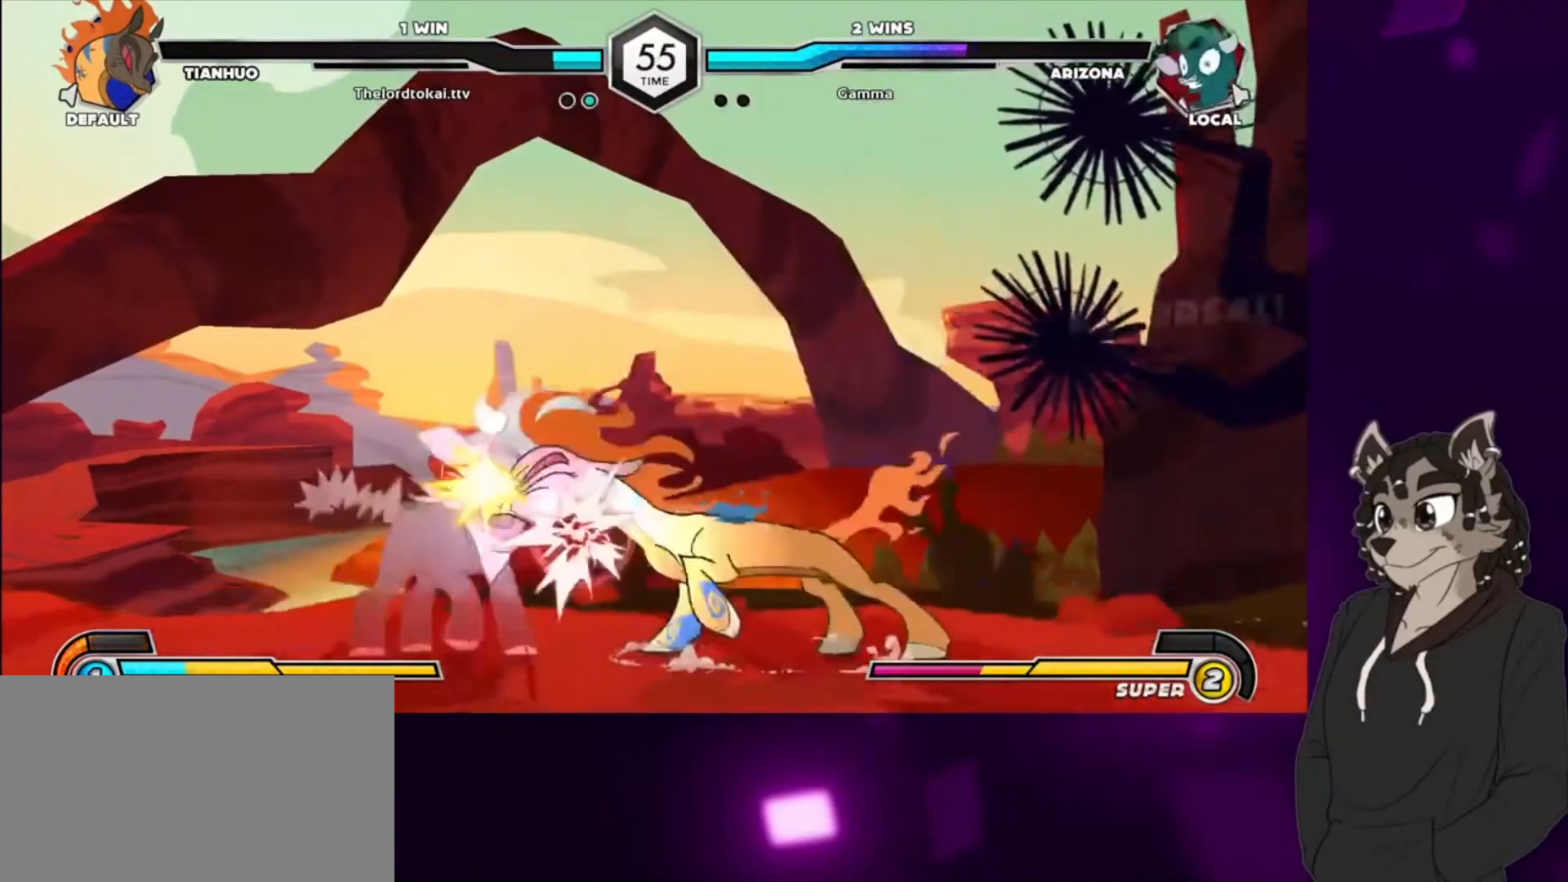
{"buttons": ["DPAD_LEFT"], "events": [[33, "SQUARE", "down"], [133, "SQUARE", "up"], [133, "TRIANGLE", "down"], [233, "TRIANGLE", "up"], [300, "CIRCLE", "down"], [367, "CIRCLE", "up"], [367, "DPAD_LEFT", "down"]]}
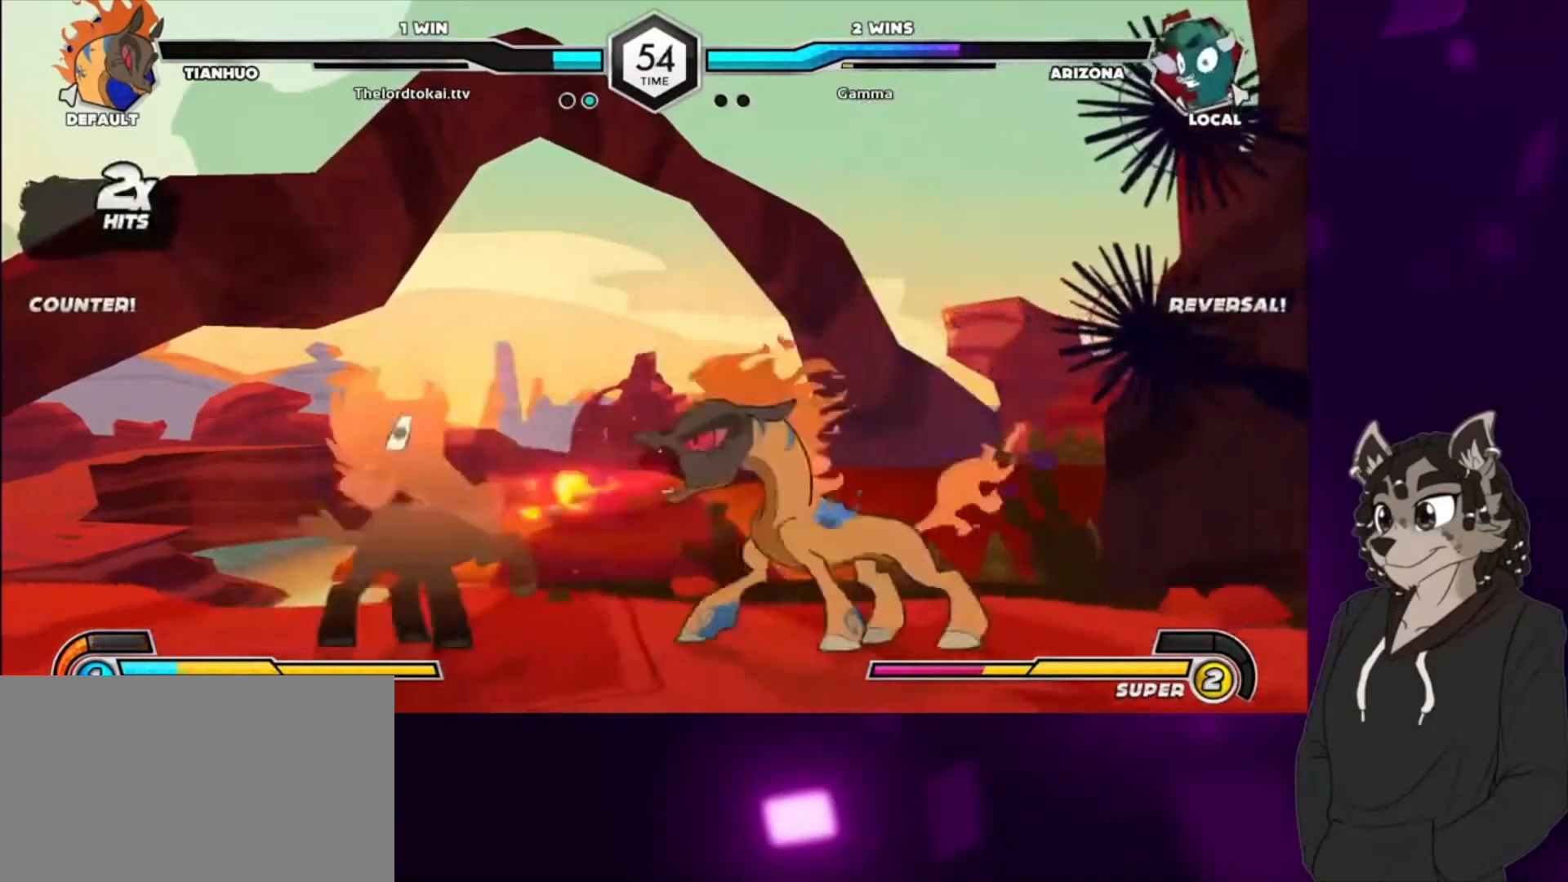
{"buttons": ["SQUARE", "DPAD_DOWN", "DPAD_LEFT"], "events": [[100, "SQUARE", "down"], [133, "DPAD_DOWN", "down"], [200, "DPAD_DOWN", "up"], [233, "DPAD_DOWN", "down"], [300, "SQUARE", "up"], [467, "SQUARE", "down"]]}
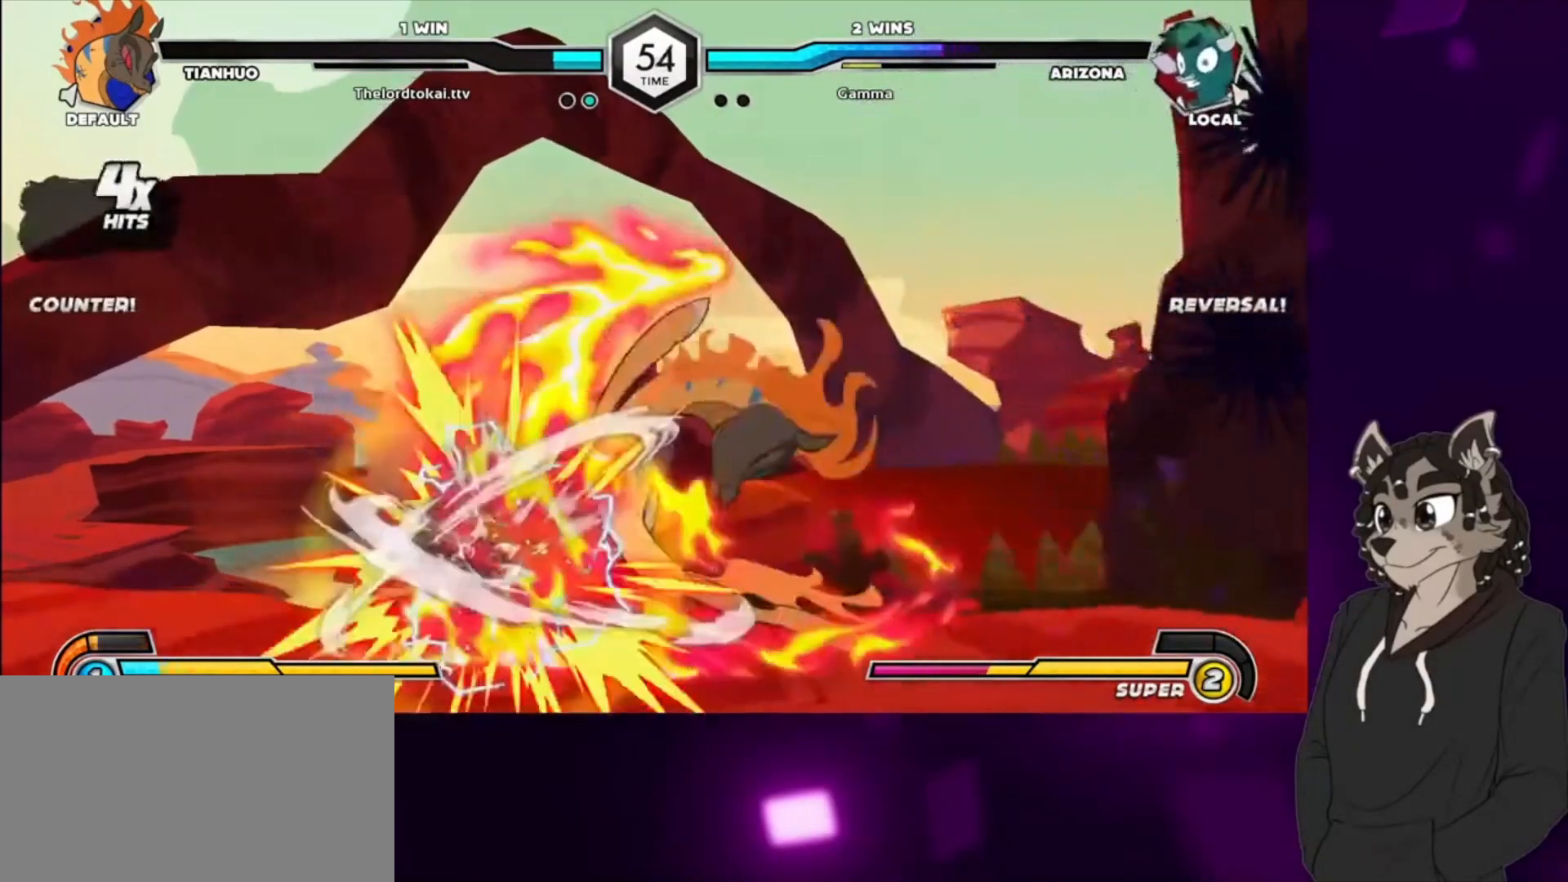
{"buttons": ["SQUARE", "DPAD_UP", "DPAD_LEFT"], "events": [[167, "SQUARE", "up"], [200, "DPAD_DOWN", "up"], [233, "DPAD_UP", "down"], [233, "SQUARE", "down"], [367, "DPAD_UP", "up"], [367, "SQUARE", "up"], [433, "SQUARE", "down"], [467, "DPAD_UP", "down"]]}
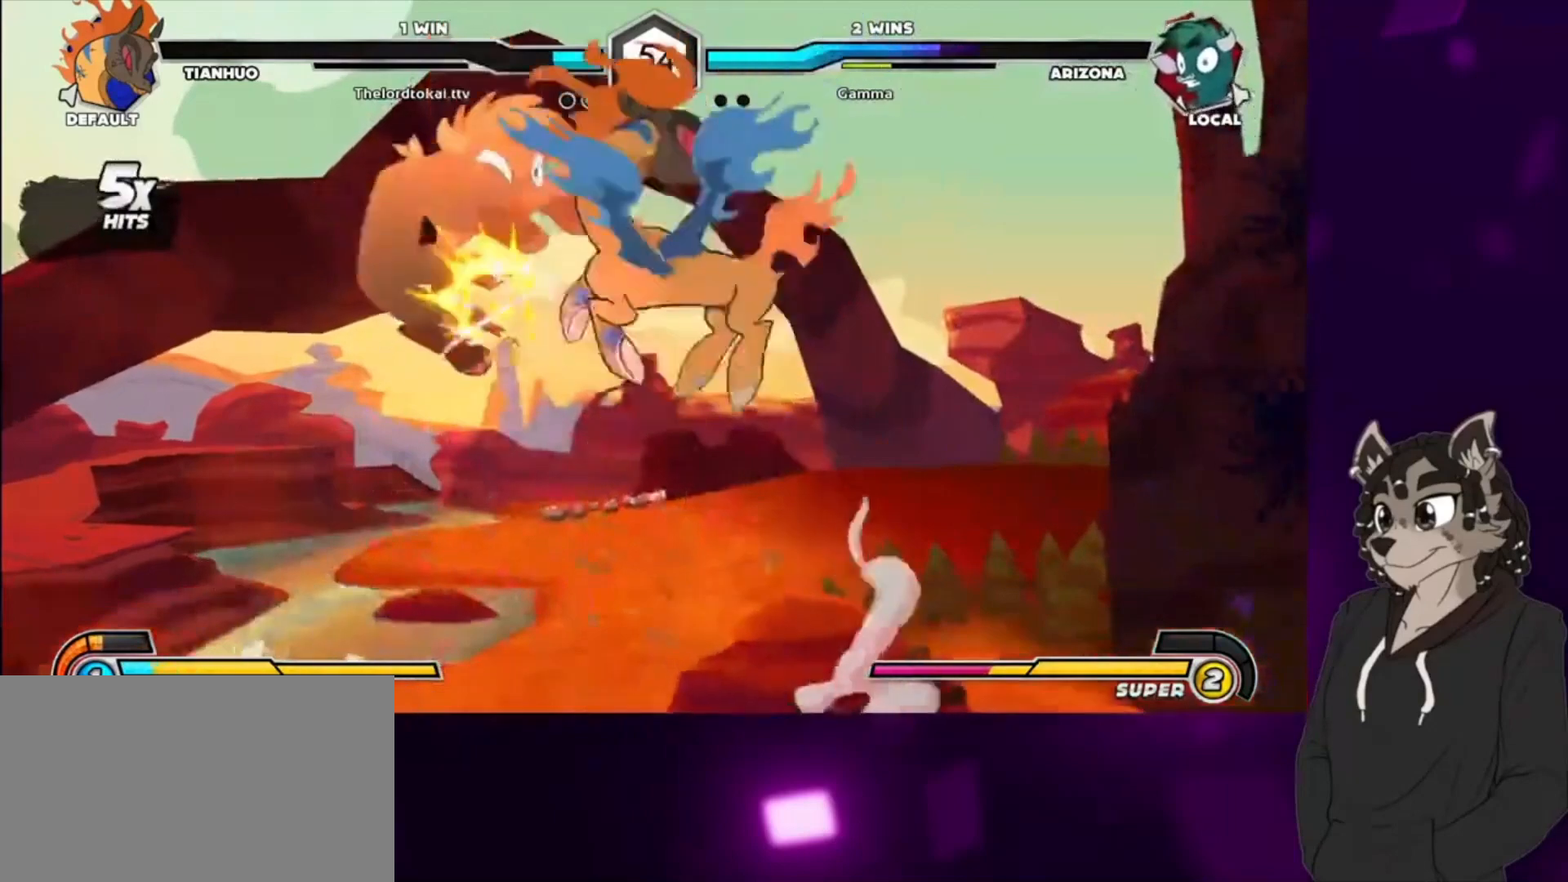
{"buttons": ["DPAD_DOWN", "DPAD_LEFT"], "events": [[67, "DPAD_UP", "up"], [67, "SQUARE", "up"], [133, "SQUARE", "down"], [167, "DPAD_UP", "down"], [267, "DPAD_UP", "up"], [300, "SQUARE", "up"], [367, "DPAD_UP", "down"], [367, "SQUARE", "down"], [500, "DPAD_DOWN", "down"], [500, "DPAD_UP", "up"], [500, "SQUARE", "up"]]}
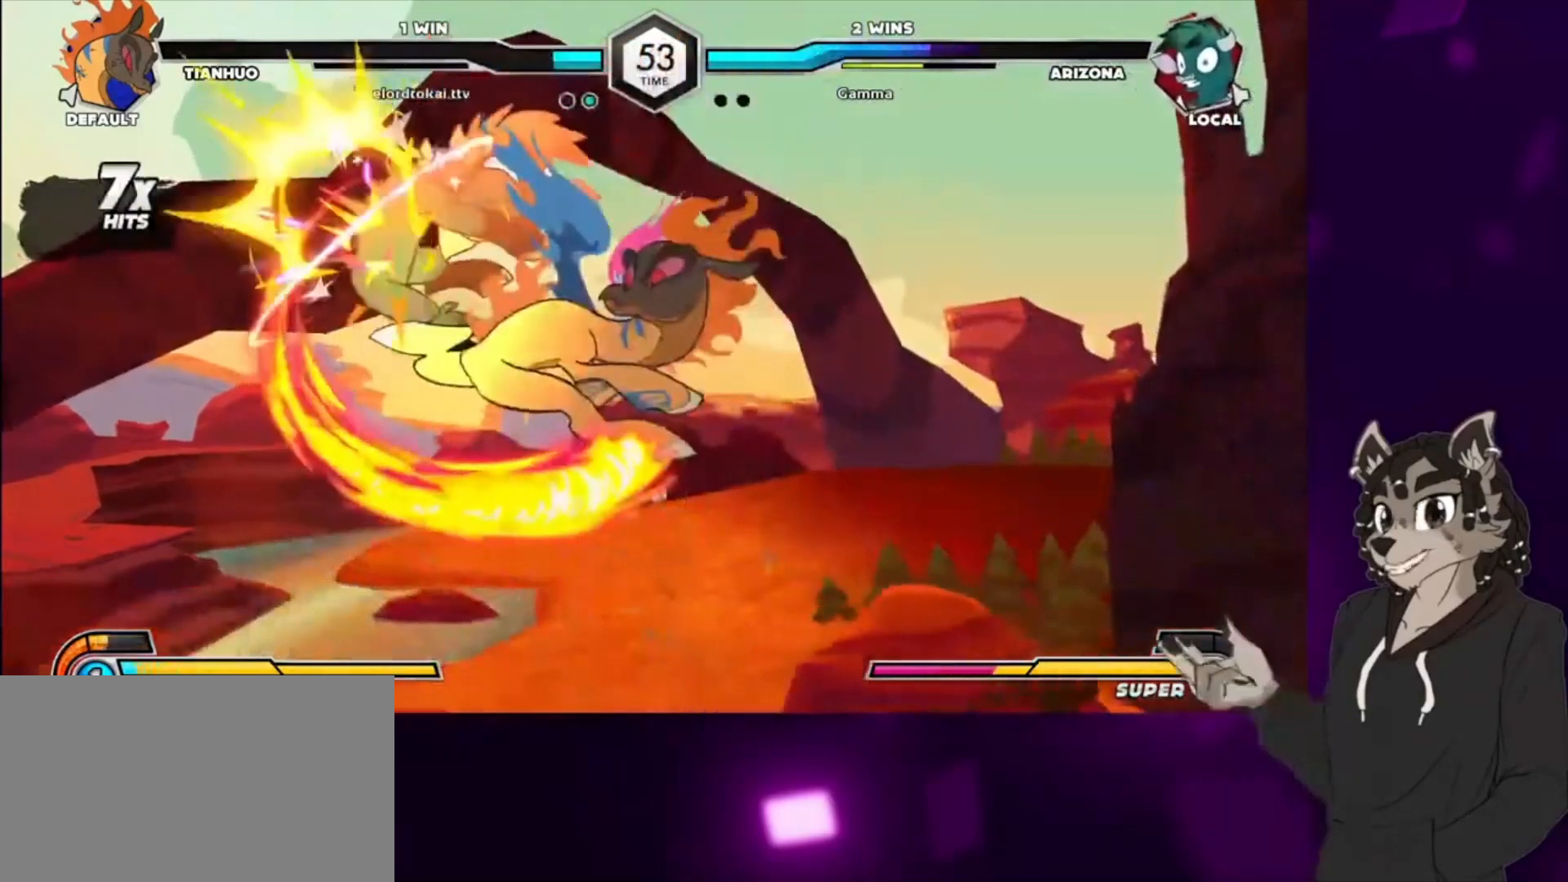
{"buttons": ["DPAD_DOWN", "DPAD_LEFT"], "events": [[67, "DPAD_DOWN", "up"], [67, "DPAD_UP", "down"], [67, "SQUARE", "down"], [200, "DPAD_DOWN", "down"], [200, "DPAD_UP", "up"], [200, "SQUARE", "up"], [300, "DPAD_DOWN", "up"], [300, "DPAD_UP", "down"], [300, "SQUARE", "down"], [467, "DPAD_DOWN", "down"], [467, "DPAD_UP", "up"], [467, "SQUARE", "up"]]}
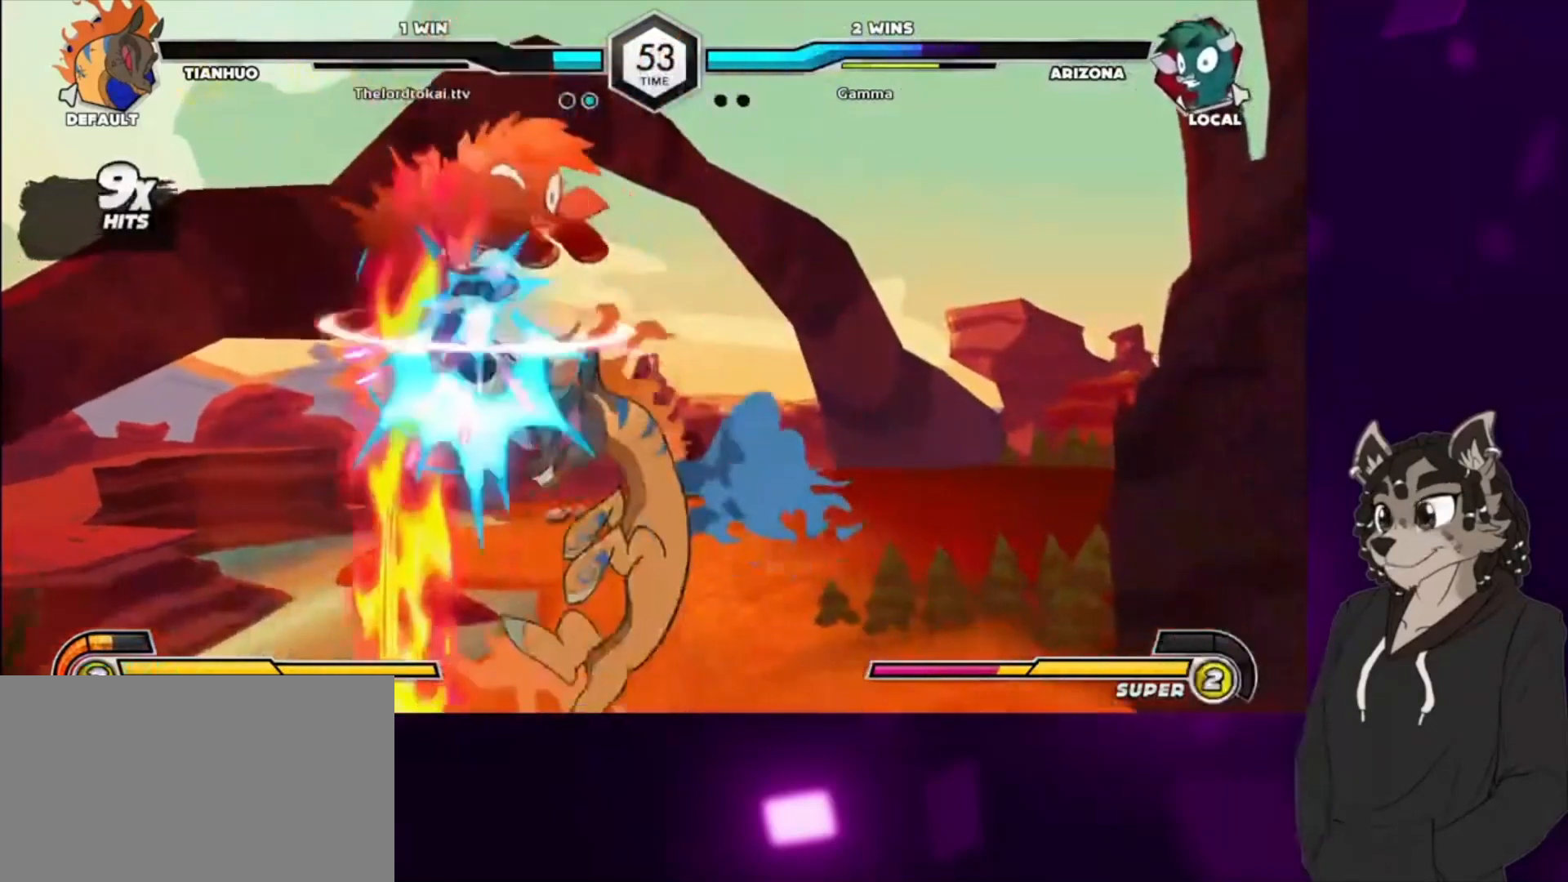
{"buttons": ["SQUARE", "DPAD_DOWN", "DPAD_LEFT"], "events": [[33, "SQUARE", "down"], [67, "DPAD_DOWN", "up"], [67, "DPAD_UP", "down"], [167, "DPAD_DOWN", "down"], [167, "DPAD_UP", "up"], [200, "SQUARE", "up"], [267, "DPAD_DOWN", "up"], [267, "DPAD_UP", "down"], [267, "SQUARE", "down"], [400, "SQUARE", "up"], [433, "DPAD_DOWN", "down"], [433, "DPAD_UP", "up"], [500, "SQUARE", "down"]]}
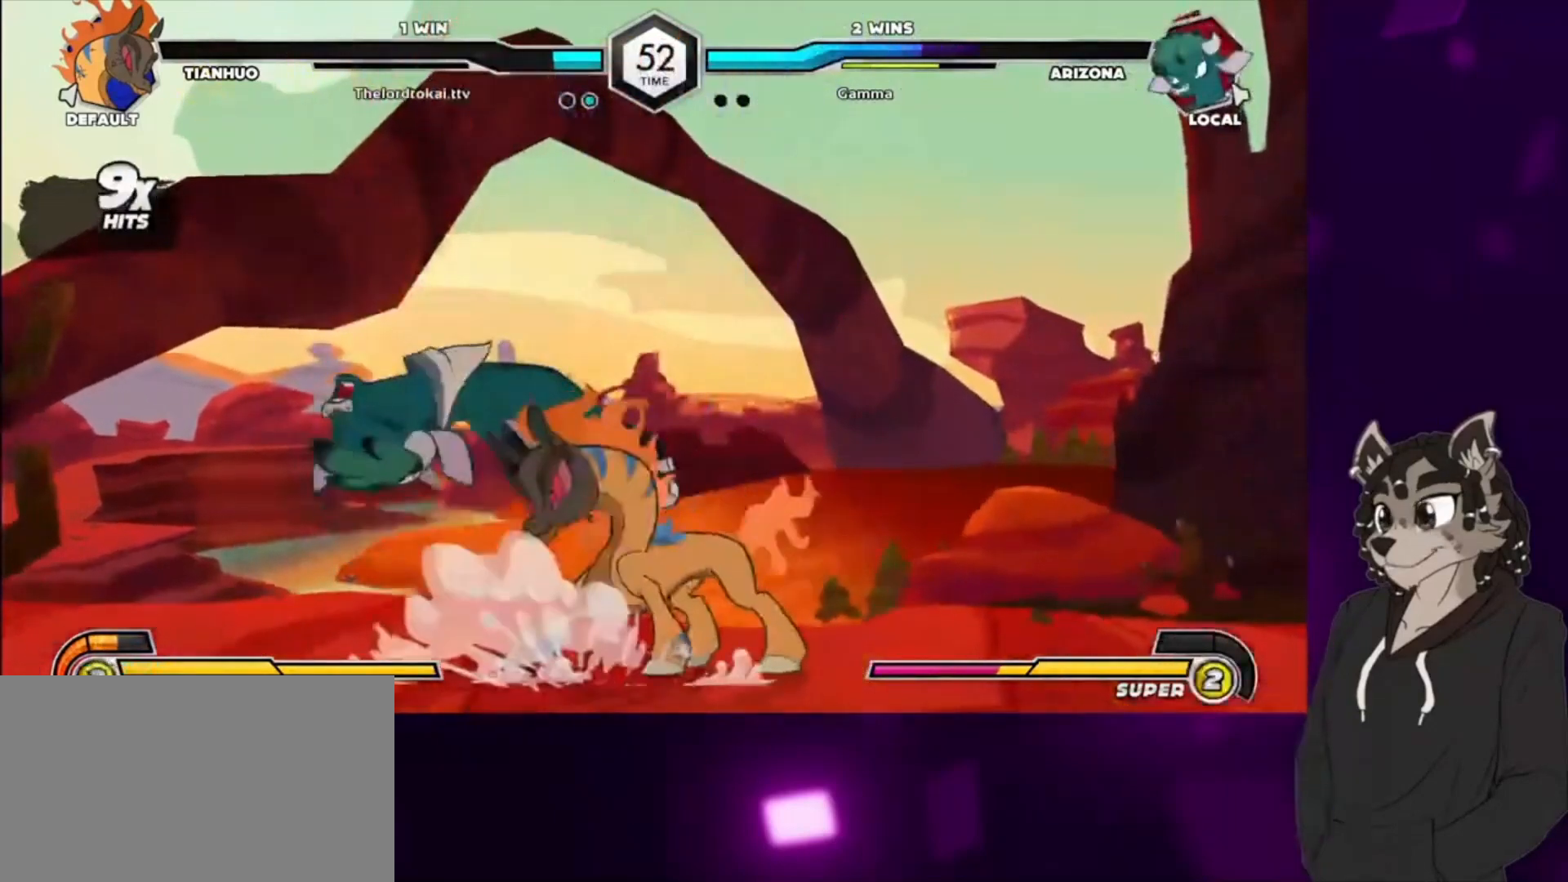
{"buttons": ["SQUARE", "DPAD_UP", "DPAD_LEFT"], "events": [[33, "DPAD_DOWN", "up"], [33, "DPAD_UP", "down"], [133, "DPAD_UP", "up"], [167, "SQUARE", "up"], [233, "DPAD_UP", "down"], [233, "SQUARE", "down"], [367, "DPAD_UP", "up"], [367, "SQUARE", "up"], [433, "SQUARE", "down"], [467, "DPAD_UP", "down"]]}
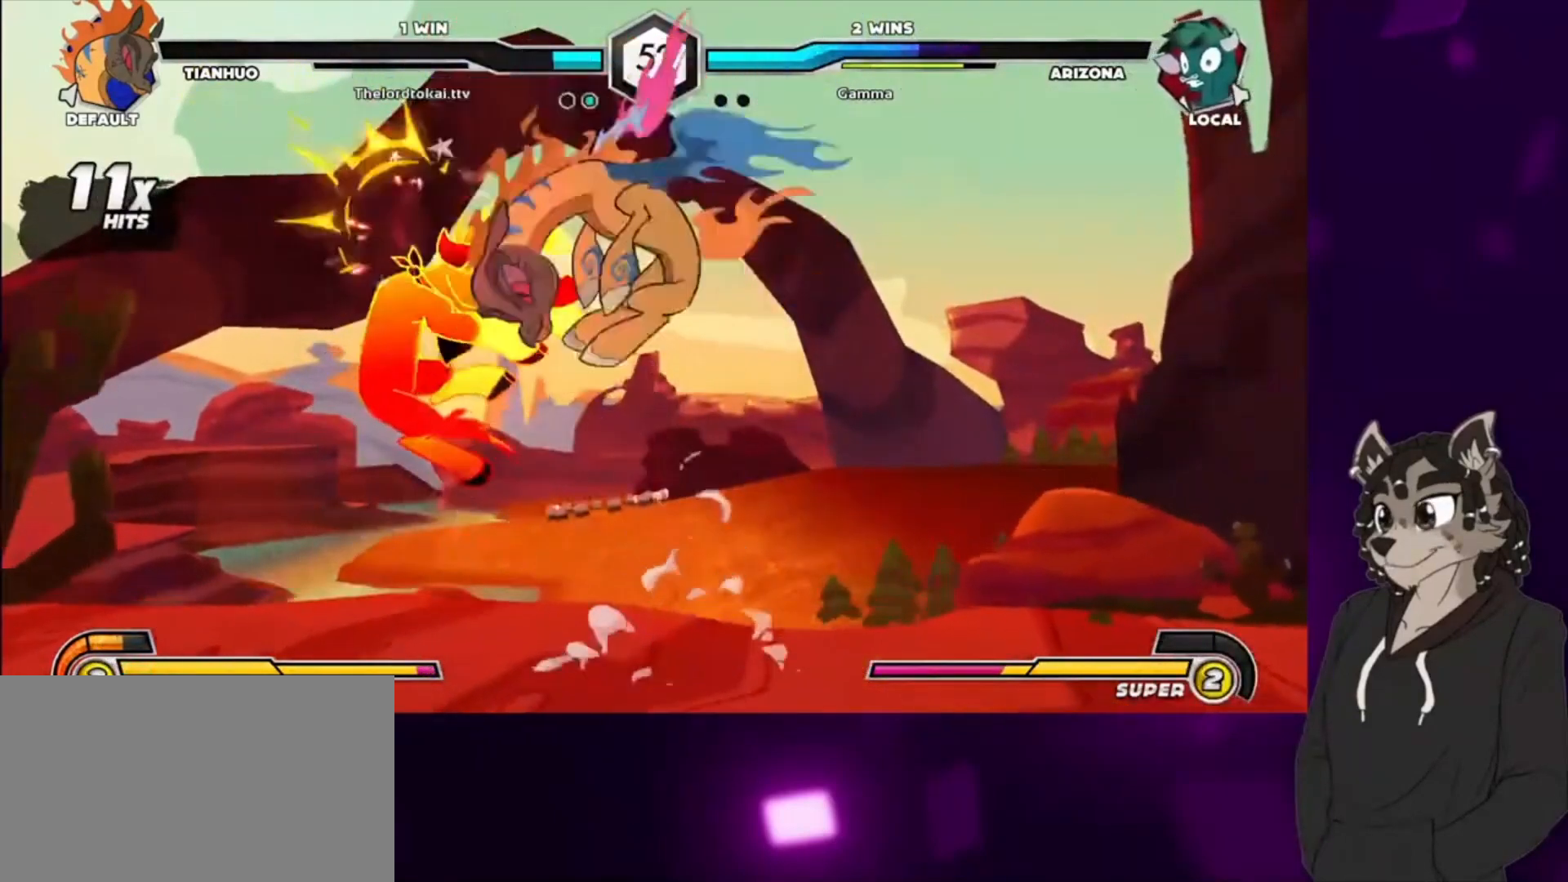
{"buttons": ["SQUARE", "DPAD_UP", "DPAD_LEFT"], "events": [[100, "DPAD_UP", "up"], [133, "SQUARE", "up"], [367, "SQUARE", "down"], [400, "DPAD_UP", "down"]]}
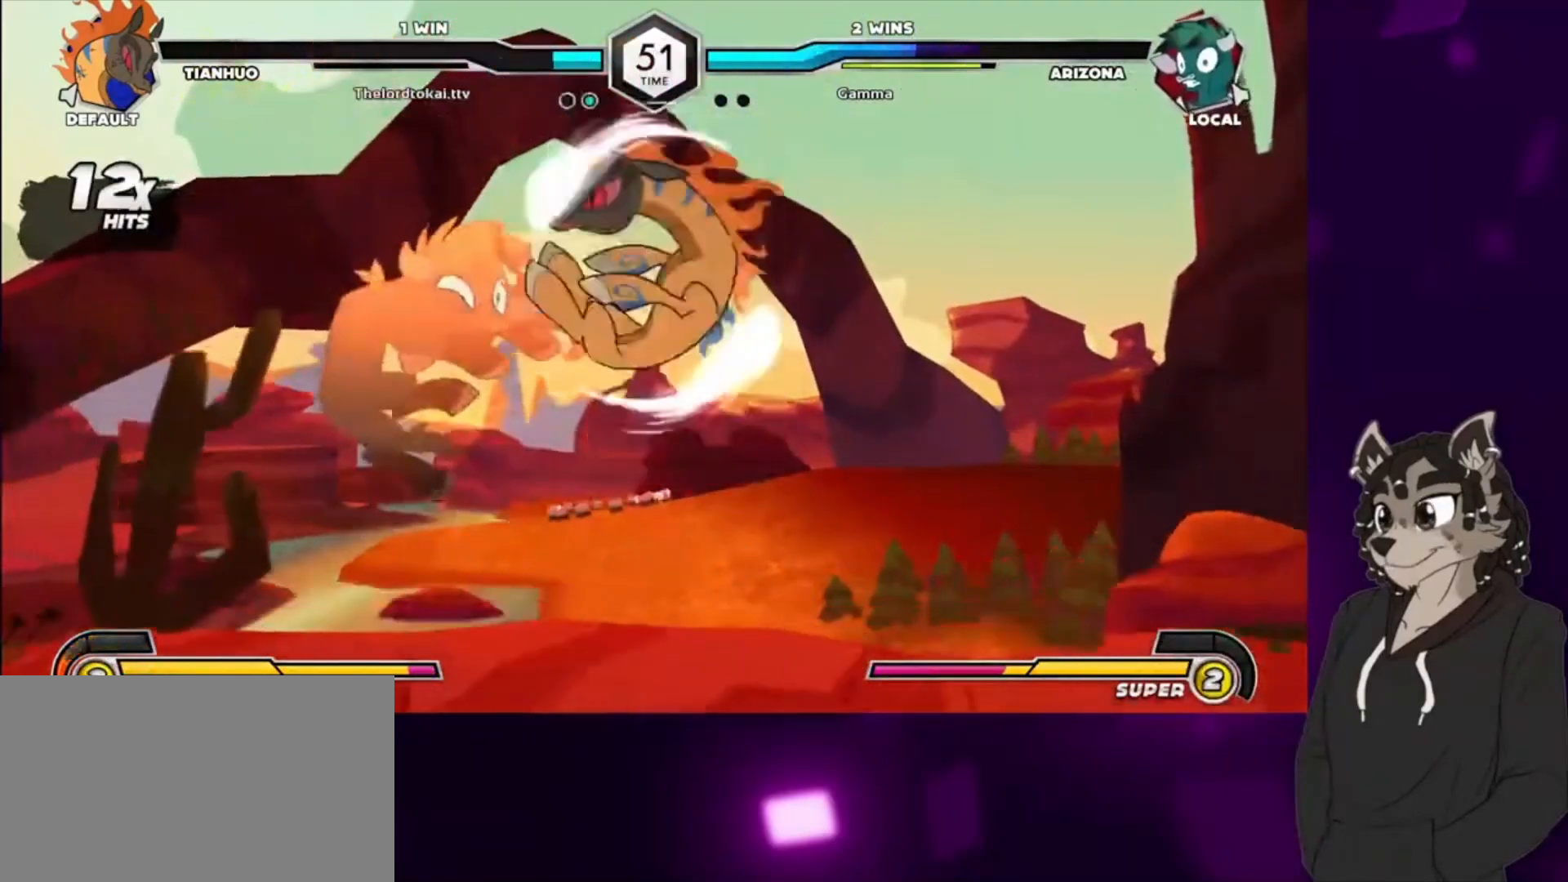
{"buttons": ["DPAD_LEFT"], "events": [[33, "DPAD_UP", "up"], [33, "SQUARE", "up"], [167, "DPAD_UP", "down"], [167, "SQUARE", "down"], [333, "DPAD_UP", "up"], [367, "SQUARE", "up"]]}
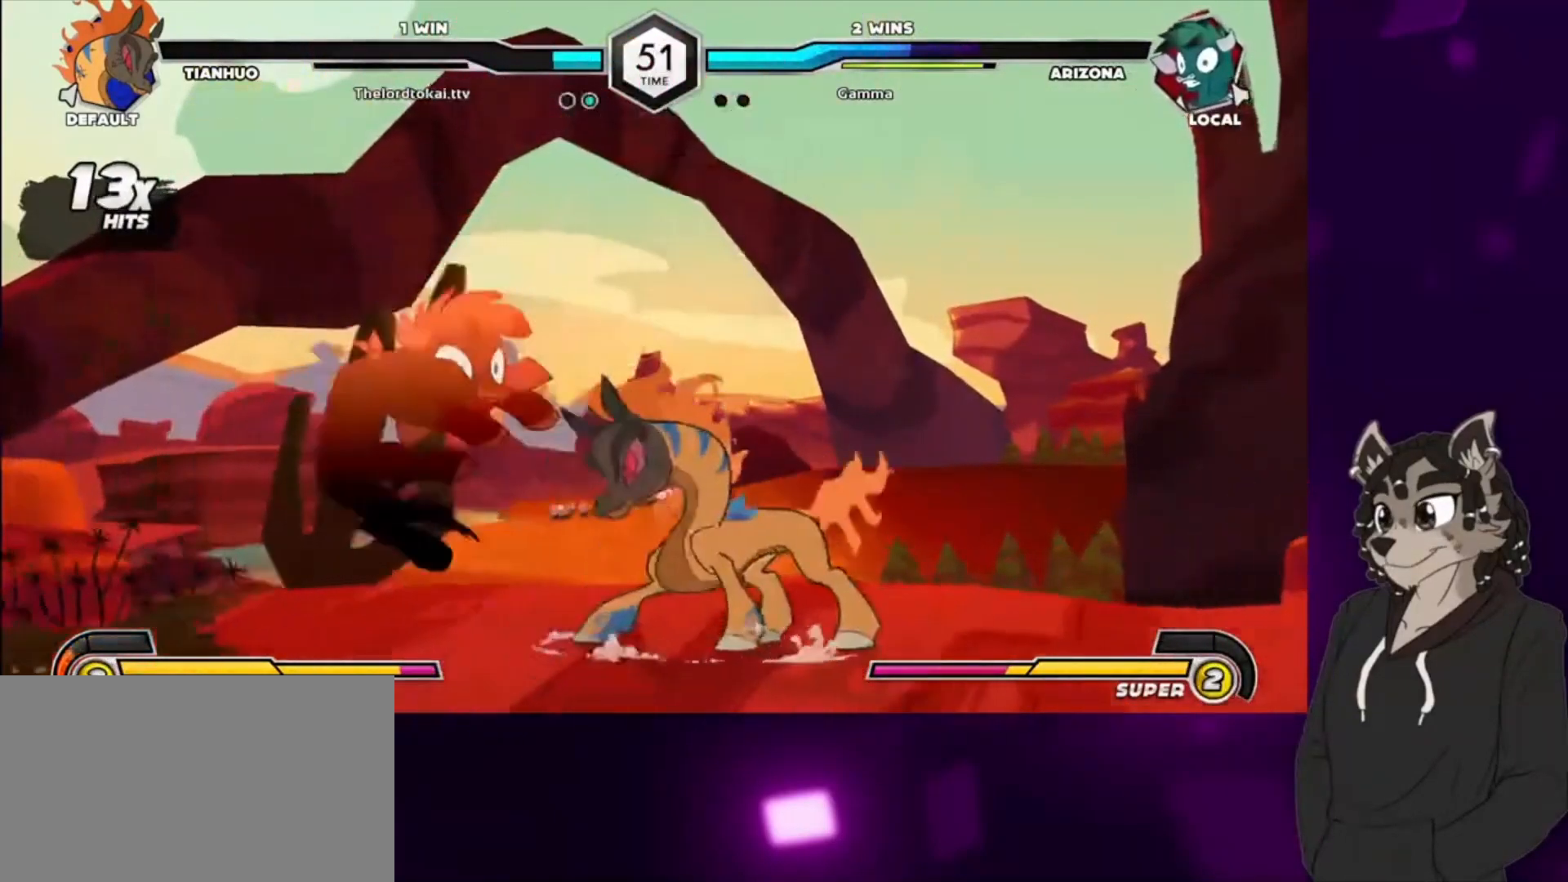
{"buttons": ["SQUARE", "DPAD_UP", "DPAD_LEFT"], "events": [[100, "DPAD_UP", "down"], [100, "SQUARE", "down"], [267, "DPAD_UP", "up"], [267, "SQUARE", "up"], [367, "SQUARE", "down"], [400, "DPAD_UP", "down"]]}
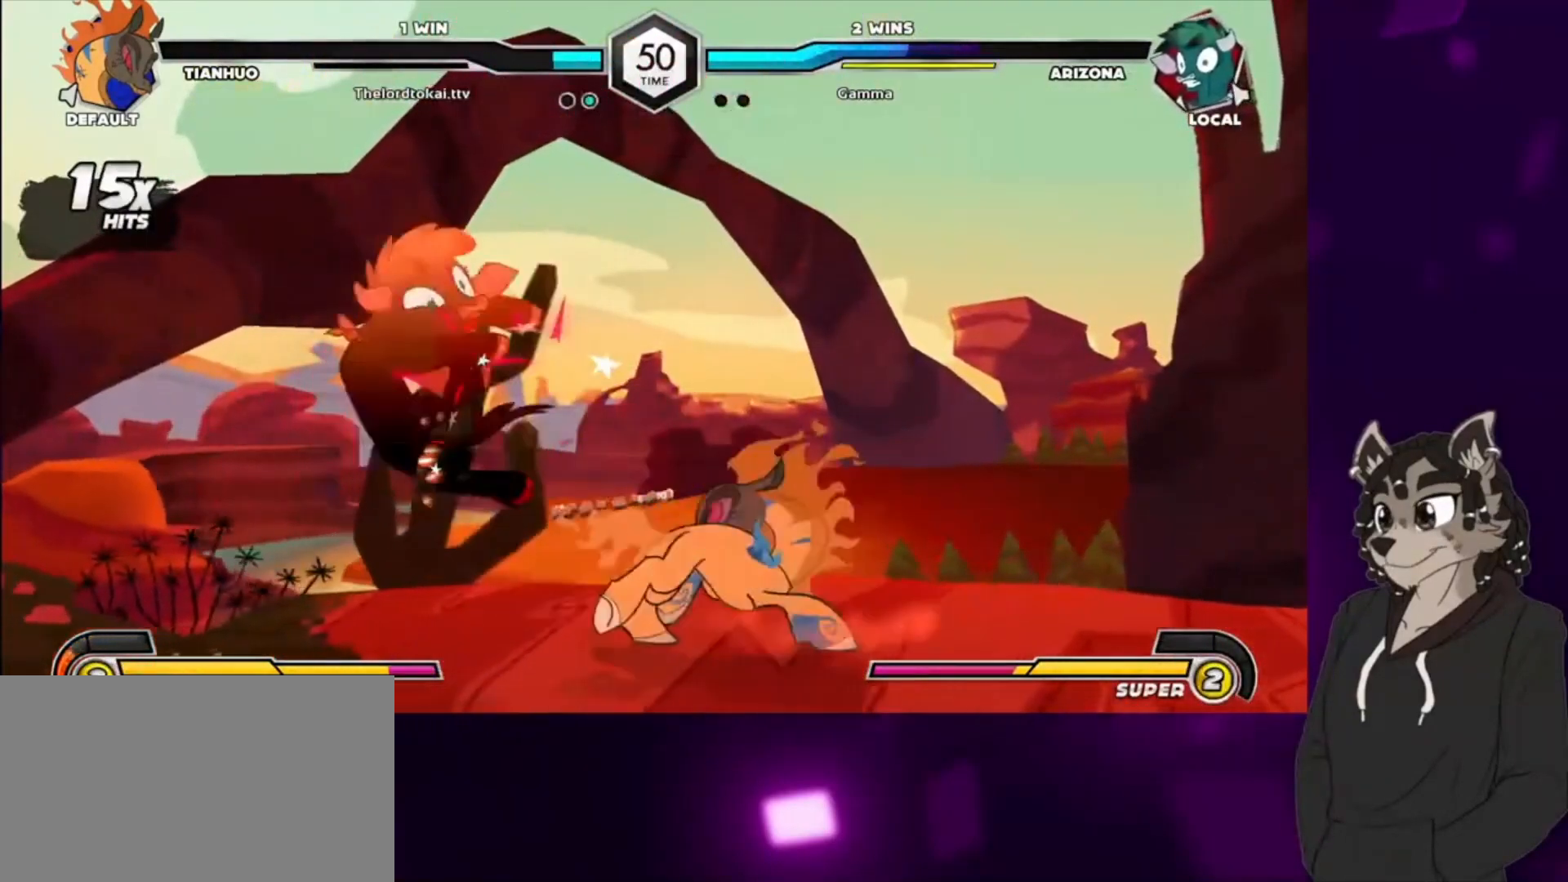
{"buttons": ["DPAD_LEFT"], "events": [[33, "DPAD_UP", "up"], [33, "SQUARE", "up"], [100, "DPAD_DOWN", "down"], [133, "DPAD_DOWN", "up"], [133, "DPAD_UP", "down"], [133, "SQUARE", "down"], [300, "DPAD_DOWN", "down"], [300, "DPAD_UP", "up"], [300, "SQUARE", "up"], [433, "DPAD_DOWN", "up"]]}
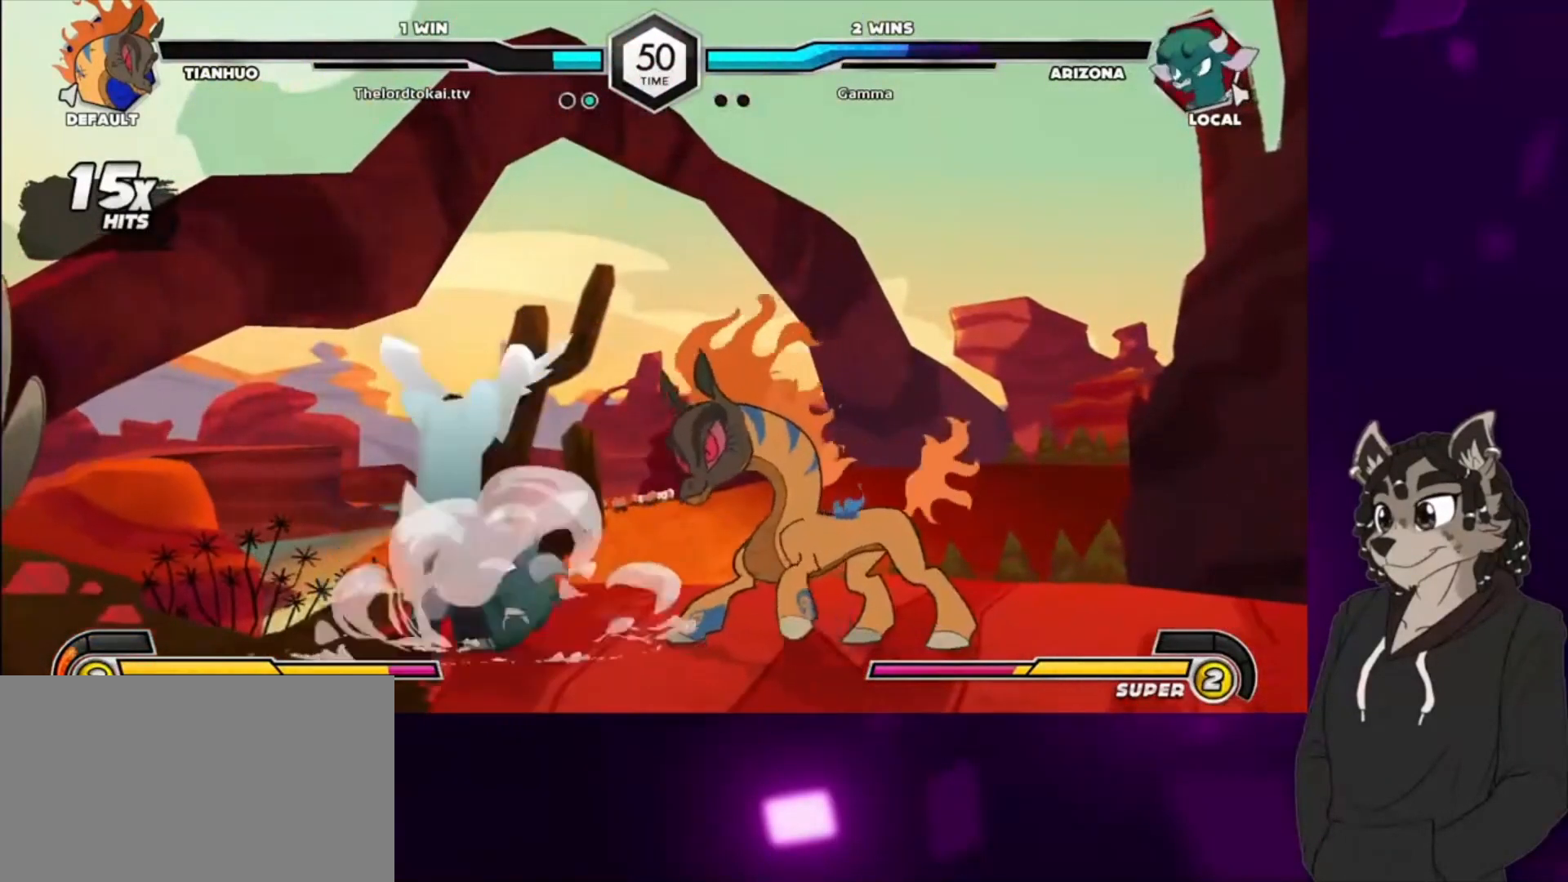
{"buttons": ["DPAD_LEFT"], "events": [[333, "DPAD_DOWN", "down"], [467, "DPAD_DOWN", "up"]]}
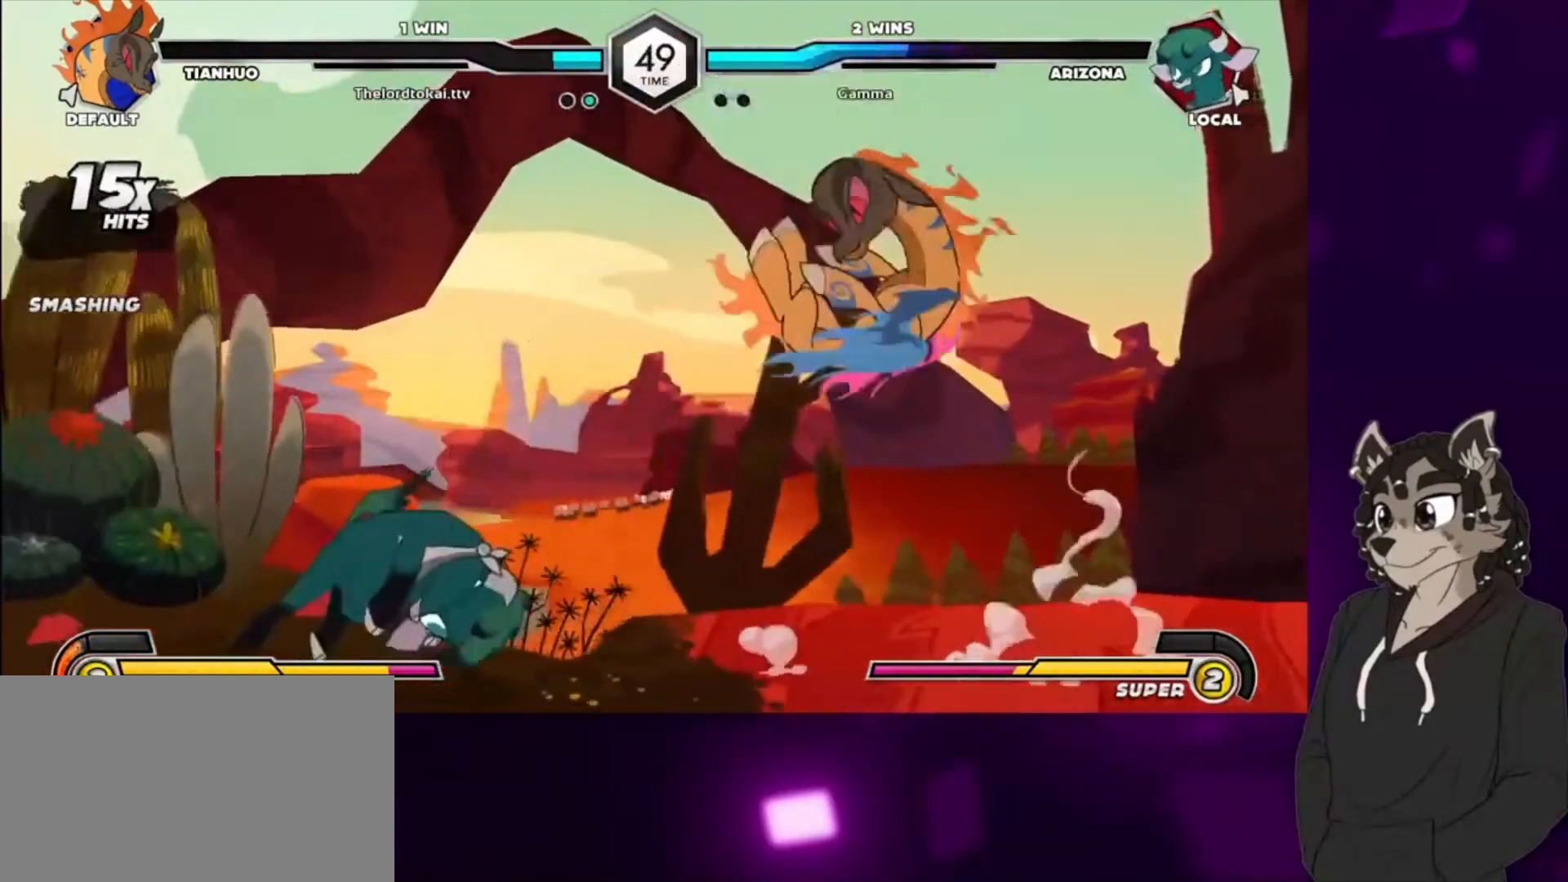
{"buttons": ["CIRCLE"], "events": [[267, "TRIANGLE", "down"], [367, "TRIANGLE", "up"], [433, "DPAD_LEFT", "up"], [500, "CIRCLE", "down"]]}
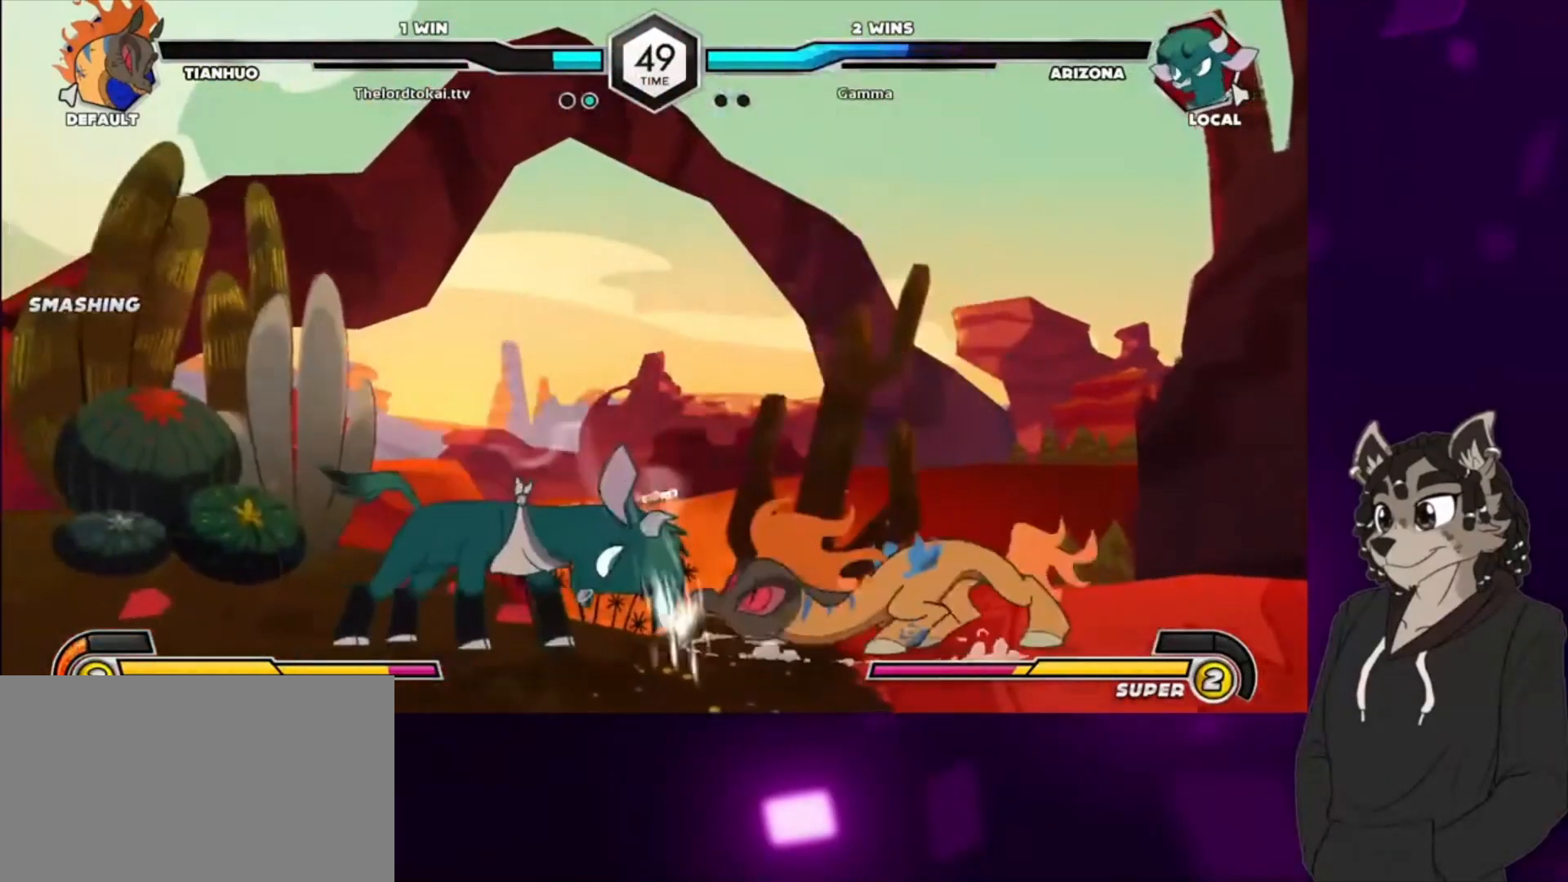
{"buttons": ["DPAD_LEFT"], "events": [[133, "CIRCLE", "up"], [233, "DPAD_LEFT", "down"], [367, "DPAD_UP", "down"], [500, "DPAD_UP", "up"]]}
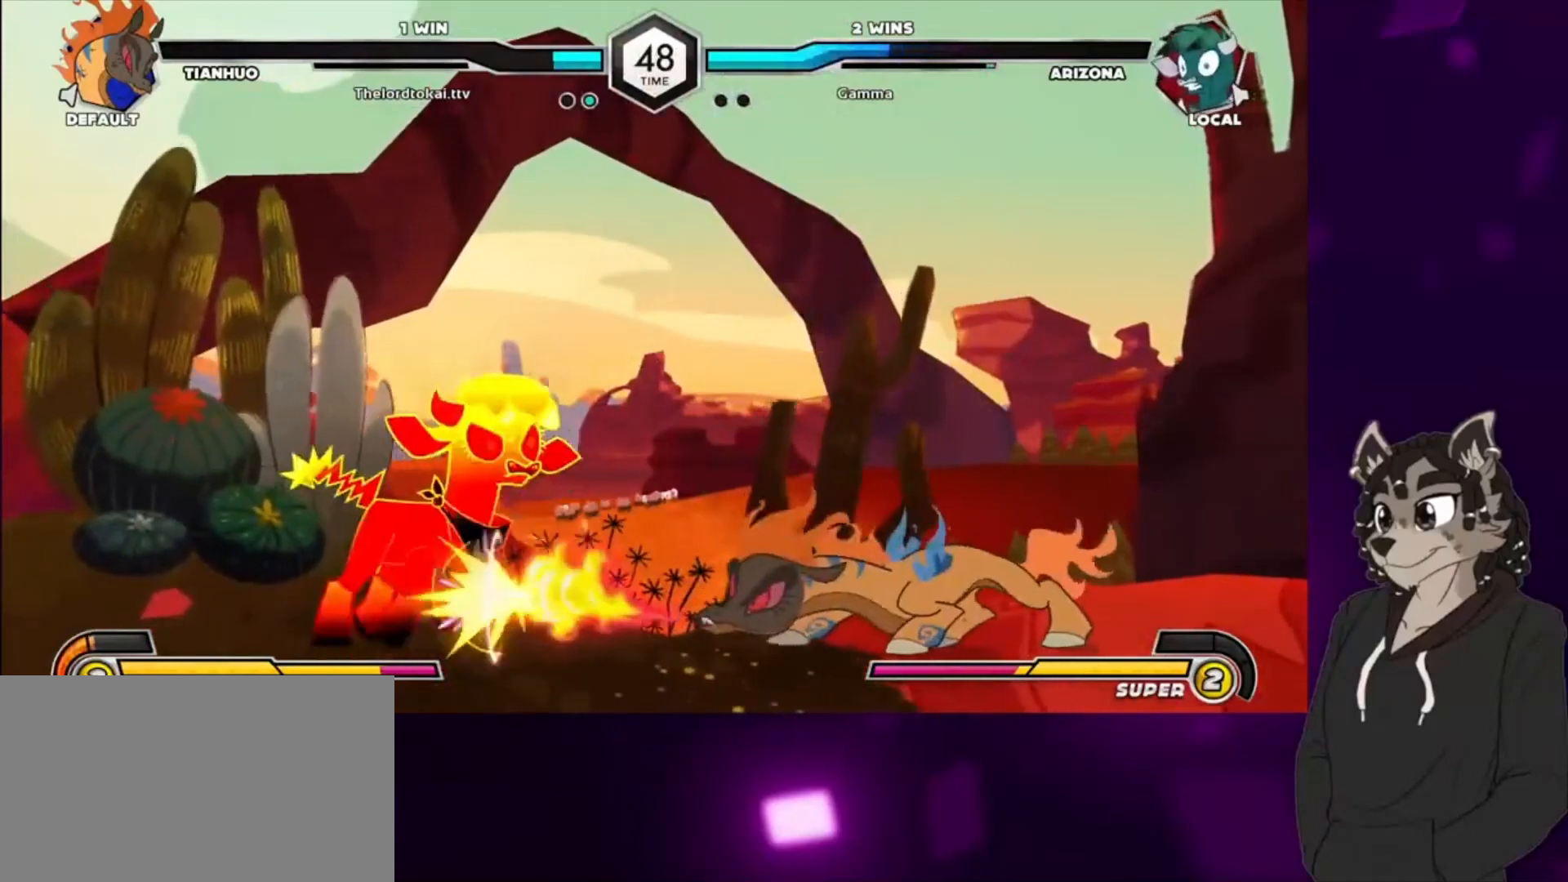
{"buttons": ["DPAD_LEFT"], "events": [[33, "DPAD_LEFT", "up"], [233, "DPAD_LEFT", "down"]]}
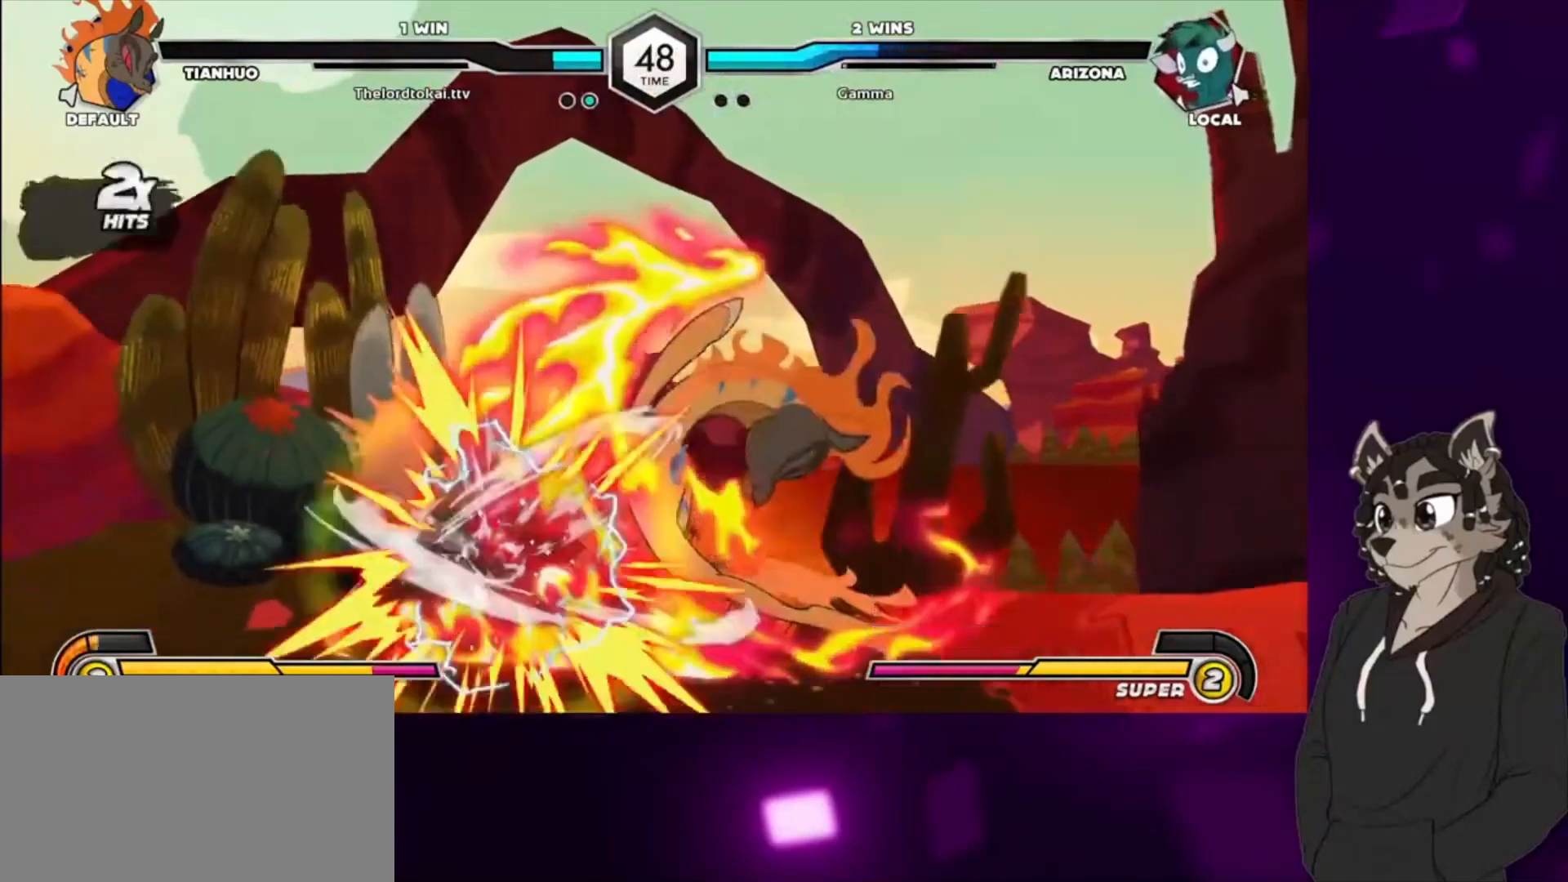
{"buttons": ["SQUARE", "DPAD_UP", "DPAD_LEFT"], "events": [[100, "DPAD_DOWN", "down"], [233, "SQUARE", "down"], [367, "SQUARE", "up"], [433, "DPAD_DOWN", "up"], [433, "DPAD_UP", "down"], [433, "SQUARE", "down"], [433, "TRIANGLE", "down"], [467, "TRIANGLE", "up"]]}
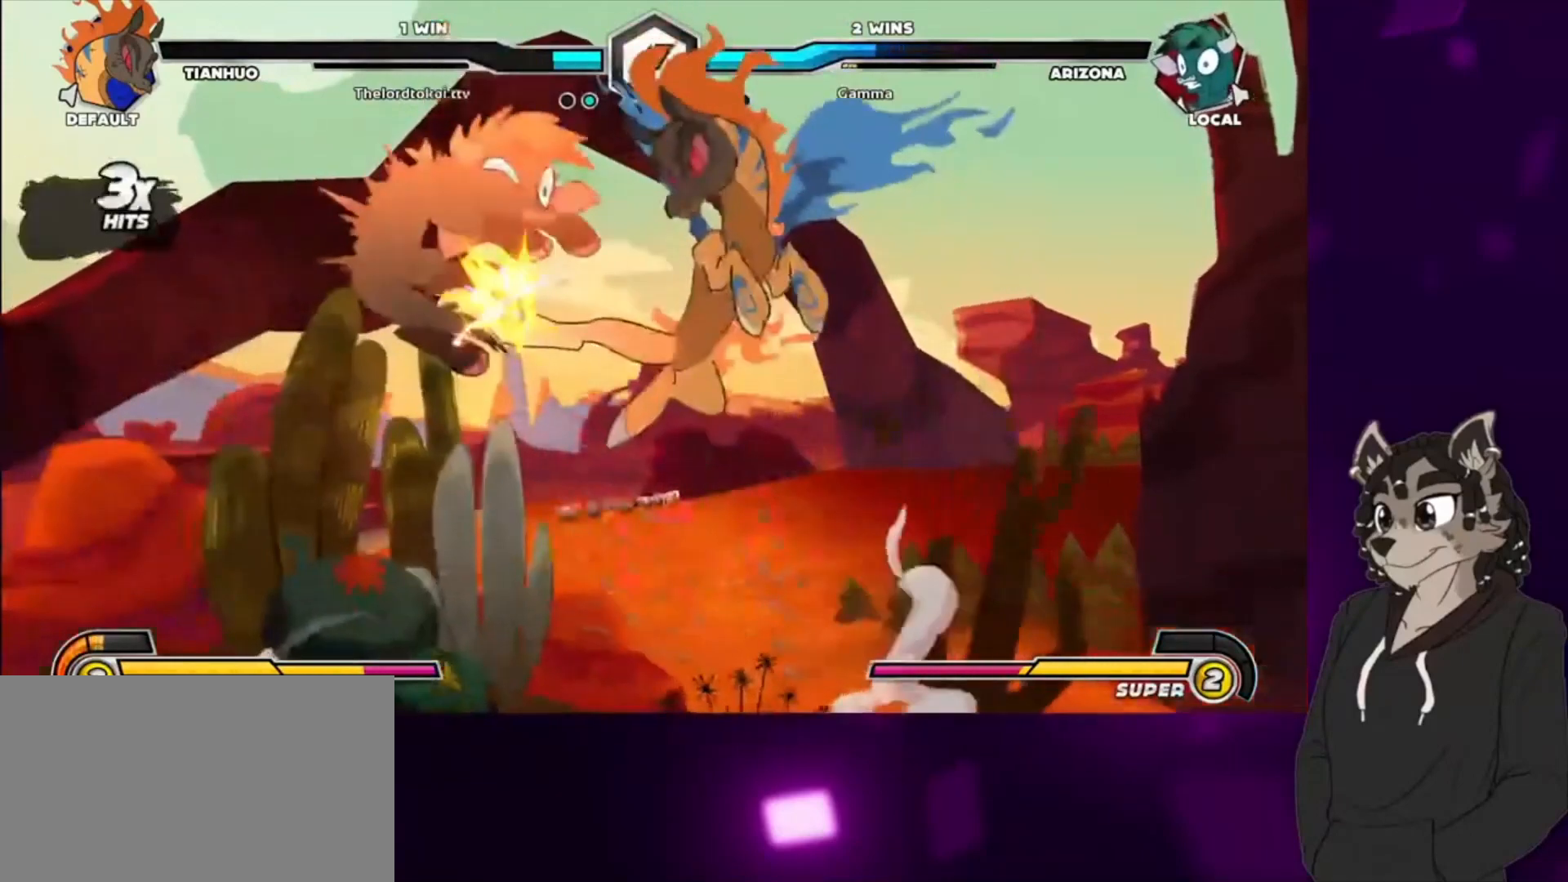
{"buttons": ["SQUARE", "DPAD_DOWN", "DPAD_LEFT"], "events": [[33, "SQUARE", "up"], [67, "DPAD_DOWN", "down"], [67, "DPAD_UP", "up"], [100, "DPAD_DOWN", "up"], [100, "DPAD_UP", "down"], [100, "SQUARE", "down"], [100, "TRIANGLE", "down"], [200, "SQUARE", "up"], [200, "TRIANGLE", "up"], [233, "DPAD_DOWN", "down"], [233, "DPAD_UP", "up"], [300, "DPAD_DOWN", "up"], [300, "DPAD_UP", "down"], [300, "SQUARE", "down"], [433, "DPAD_DOWN", "down"], [433, "DPAD_UP", "up"], [433, "SQUARE", "up"], [500, "SQUARE", "down"]]}
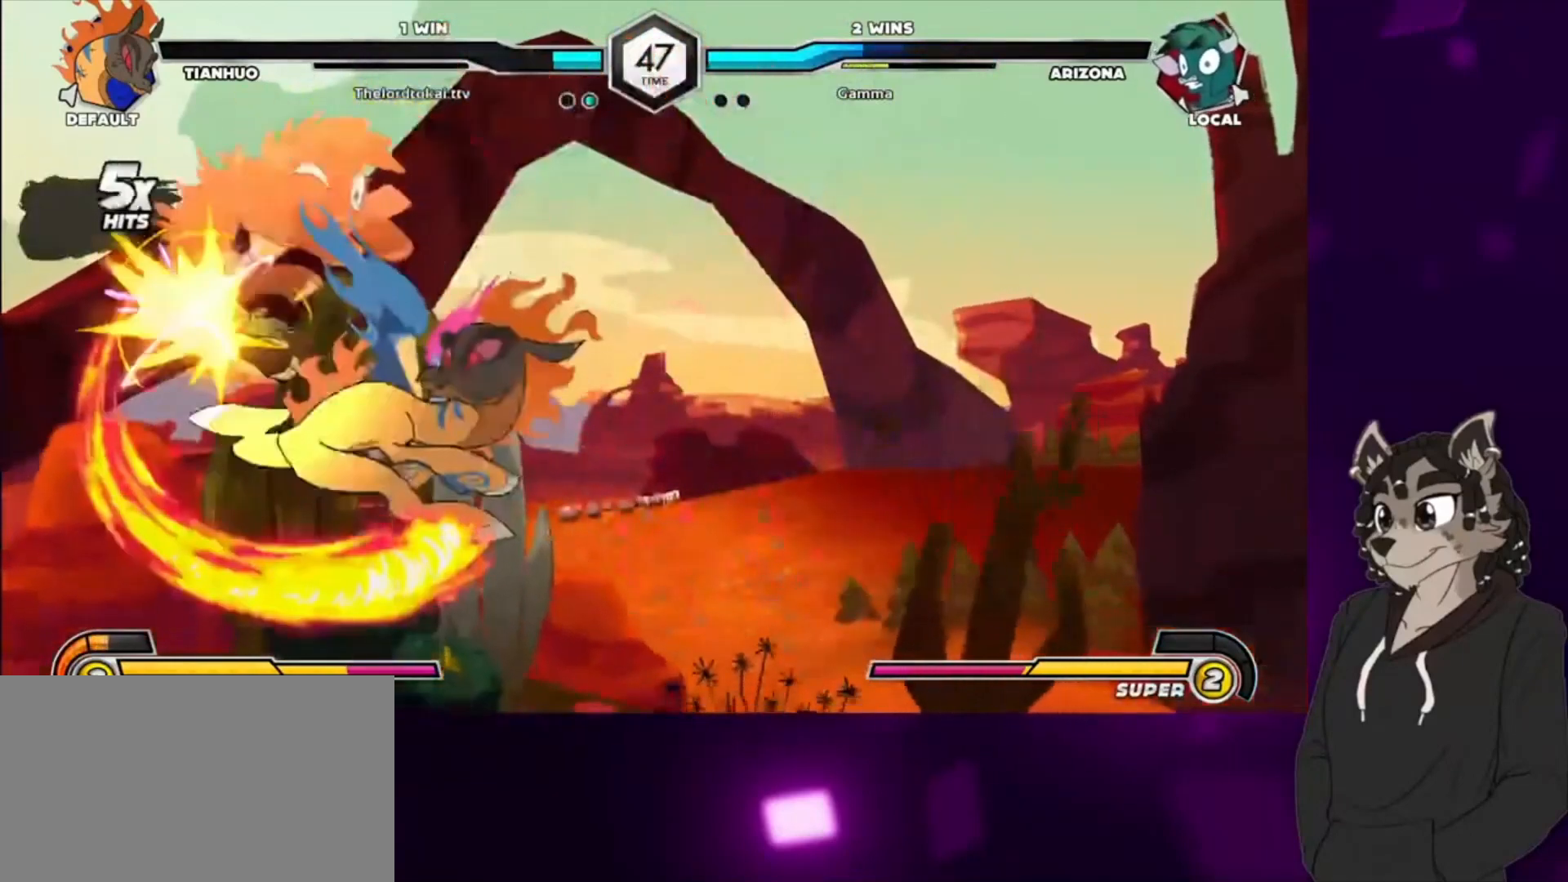
{"buttons": ["SQUARE", "DPAD_UP", "DPAD_LEFT"], "events": [[33, "DPAD_DOWN", "up"], [33, "DPAD_UP", "down"], [167, "DPAD_DOWN", "down"], [167, "DPAD_UP", "up"], [167, "SQUARE", "up"], [267, "DPAD_DOWN", "up"], [267, "DPAD_UP", "down"], [267, "SQUARE", "down"], [367, "DPAD_DOWN", "down"], [367, "DPAD_UP", "up"], [400, "SQUARE", "up"], [467, "DPAD_DOWN", "up"], [467, "DPAD_UP", "down"], [467, "SQUARE", "down"]]}
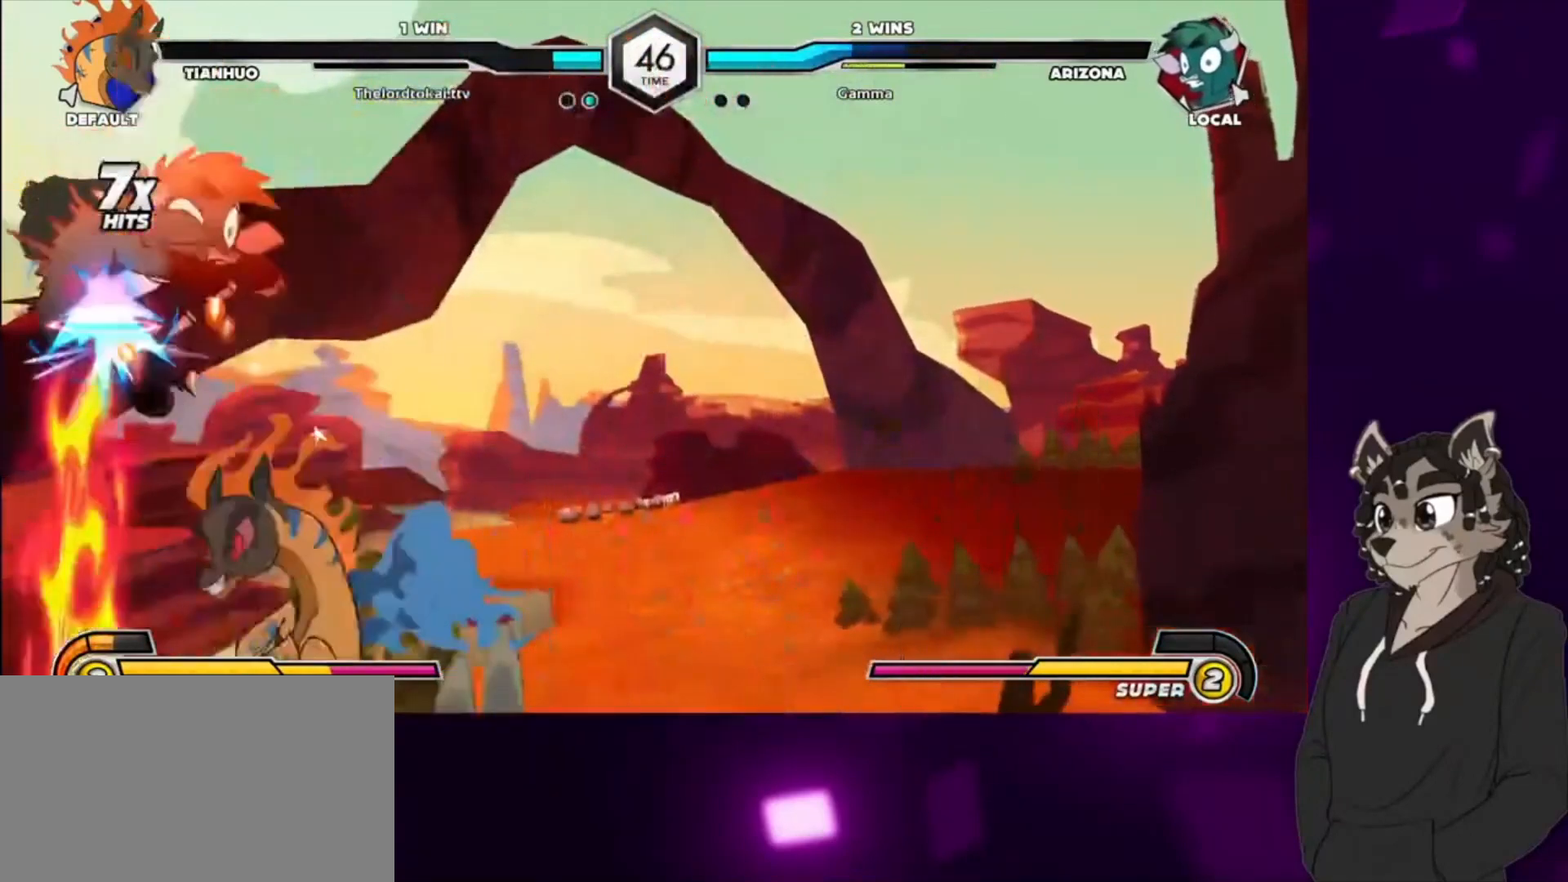
{"buttons": ["SQUARE", "DPAD_UP", "DPAD_LEFT"], "events": [[100, "DPAD_DOWN", "down"], [100, "DPAD_UP", "up"], [100, "SQUARE", "up"], [167, "DPAD_DOWN", "up"], [167, "DPAD_UP", "down"], [167, "SQUARE", "down"], [333, "DPAD_DOWN", "down"], [333, "DPAD_UP", "up"], [333, "SQUARE", "up"], [400, "DPAD_DOWN", "up"], [400, "DPAD_UP", "down"], [400, "SQUARE", "down"]]}
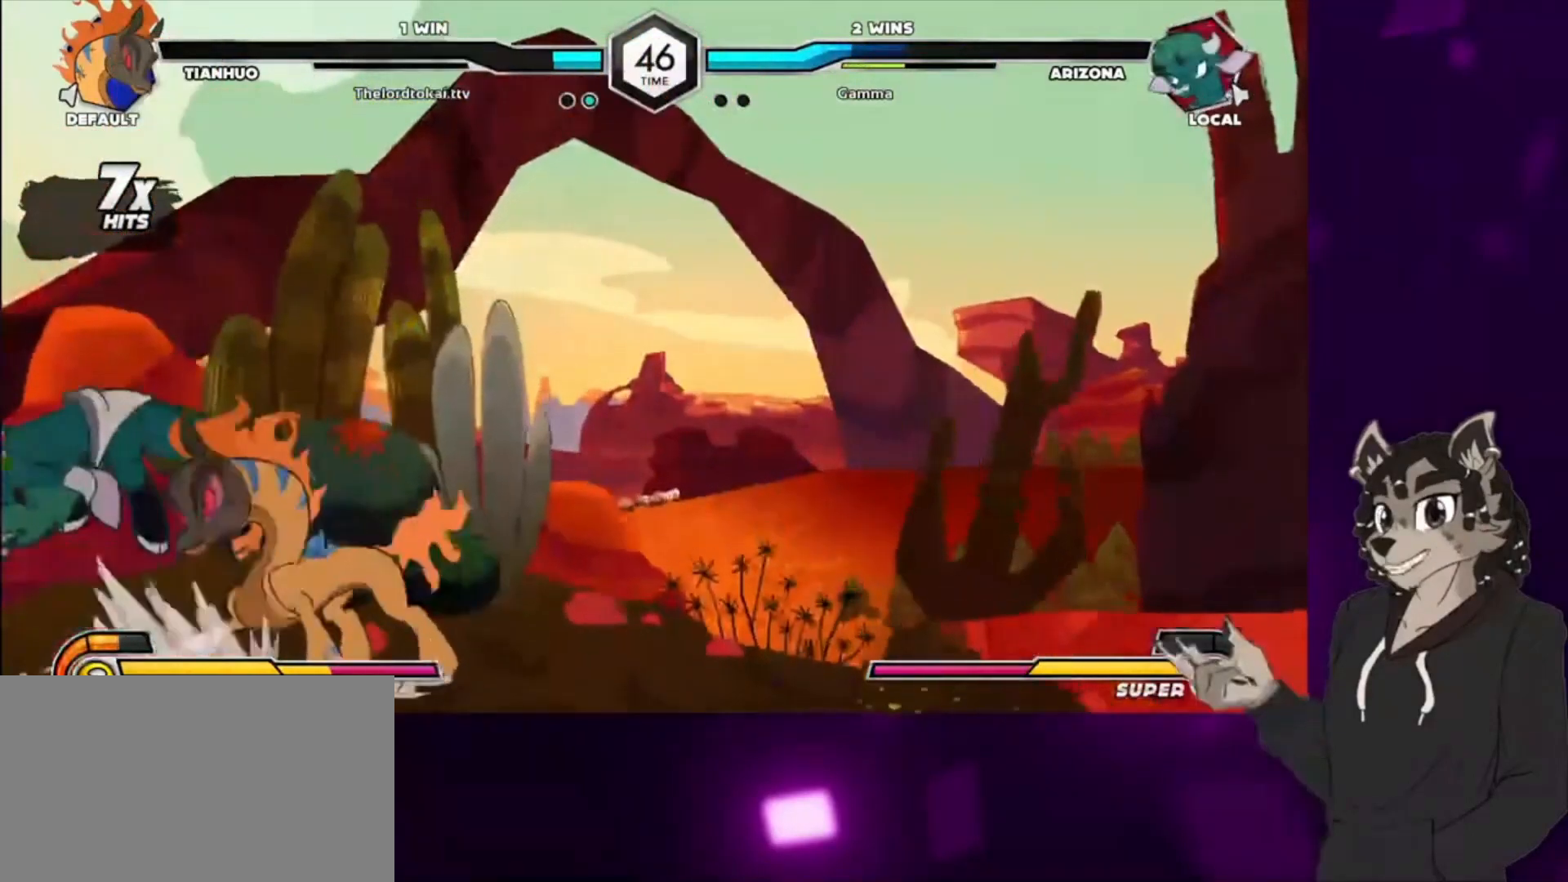
{"buttons": ["SQUARE", "DPAD_UP", "DPAD_LEFT"], "events": [[33, "DPAD_DOWN", "down"], [33, "DPAD_UP", "up"], [67, "SQUARE", "up"], [167, "SQUARE", "down"], [200, "DPAD_DOWN", "up"], [200, "DPAD_UP", "down"], [333, "DPAD_DOWN", "down"], [333, "DPAD_UP", "up"], [333, "SQUARE", "up"], [467, "DPAD_DOWN", "up"], [467, "DPAD_UP", "down"], [467, "SQUARE", "down"]]}
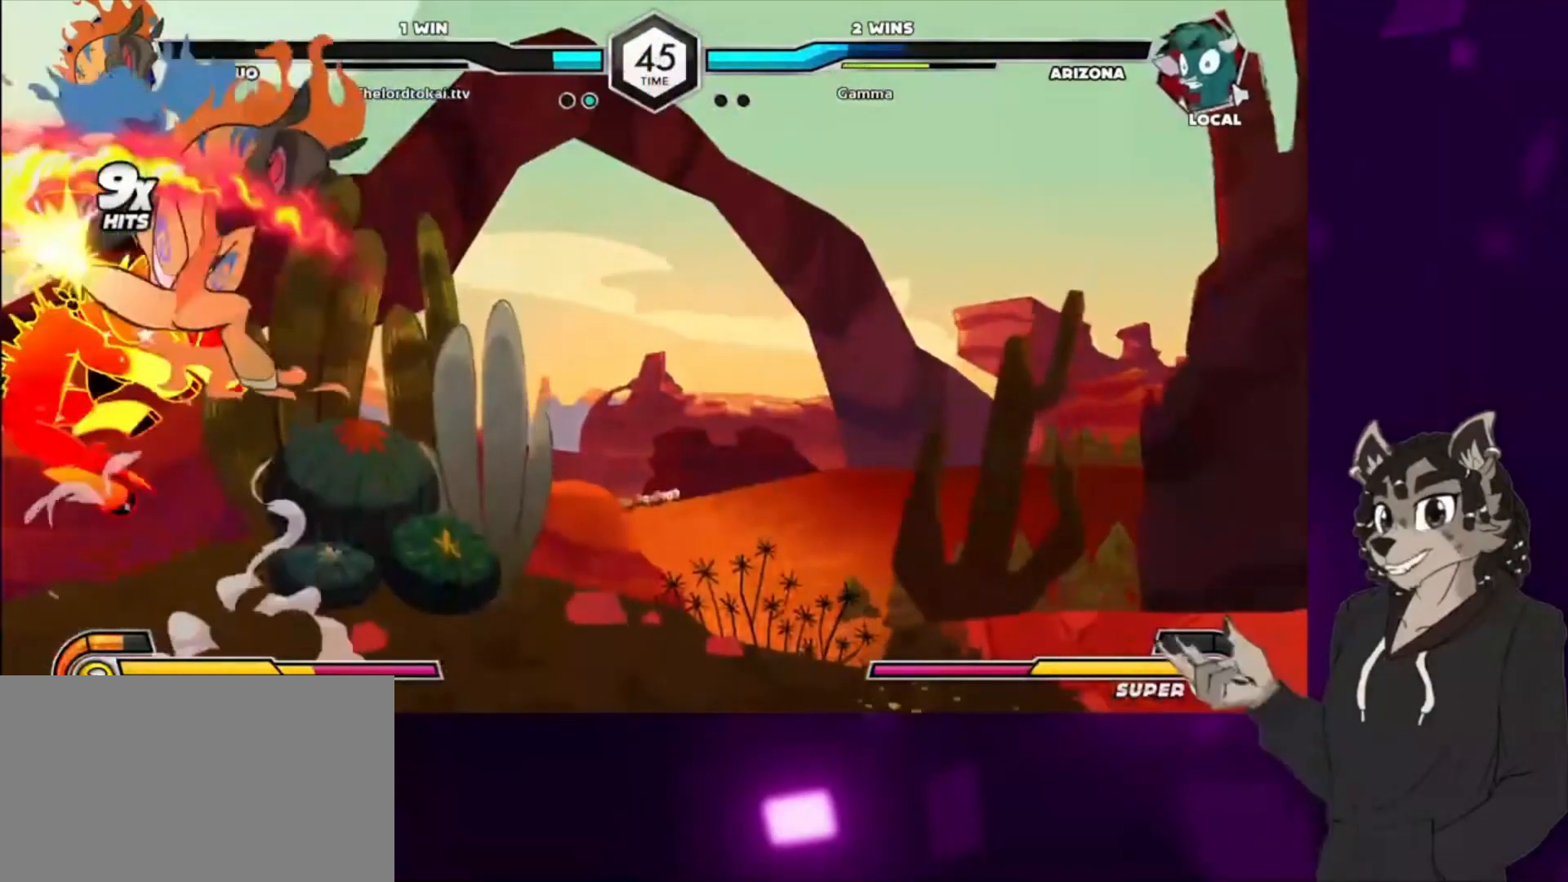
{"buttons": ["SQUARE", "DPAD_UP", "DPAD_LEFT"], "events": [[133, "DPAD_DOWN", "down"], [133, "DPAD_UP", "up"], [133, "SQUARE", "up"], [233, "SQUARE", "down"], [267, "DPAD_DOWN", "up"], [267, "DPAD_UP", "down"], [400, "DPAD_DOWN", "down"], [400, "DPAD_UP", "up"], [400, "SQUARE", "up"], [467, "SQUARE", "down"], [500, "DPAD_DOWN", "up"], [500, "DPAD_UP", "down"]]}
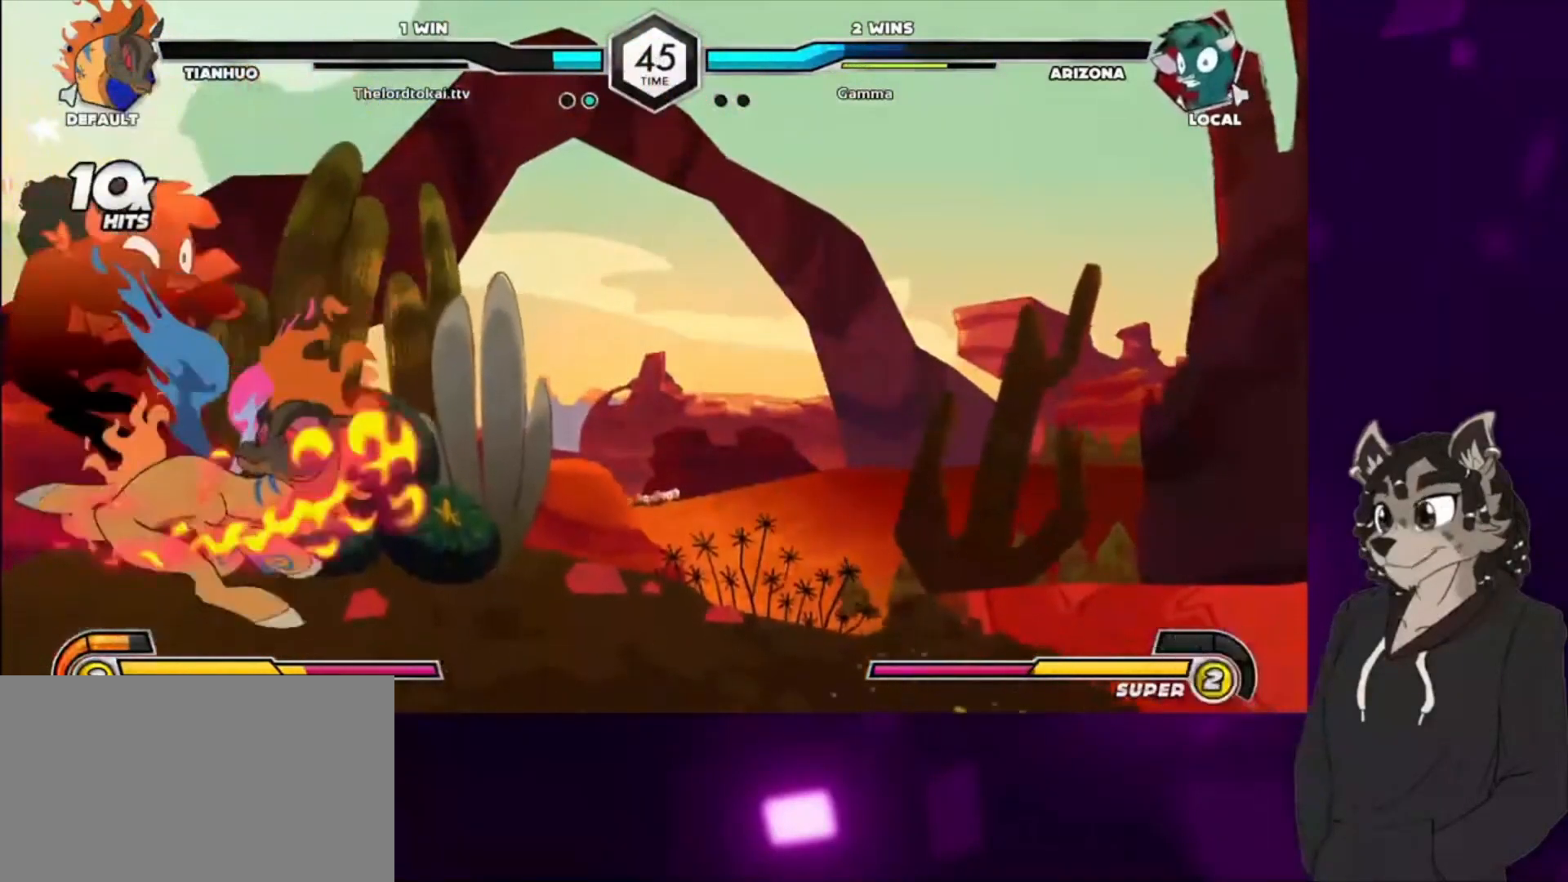
{"buttons": ["SQUARE", "DPAD_DOWN", "DPAD_LEFT"], "events": [[100, "DPAD_DOWN", "down"], [100, "DPAD_UP", "up"], [100, "SQUARE", "up"], [200, "SQUARE", "down"], [333, "SQUARE", "up"], [500, "SQUARE", "down"]]}
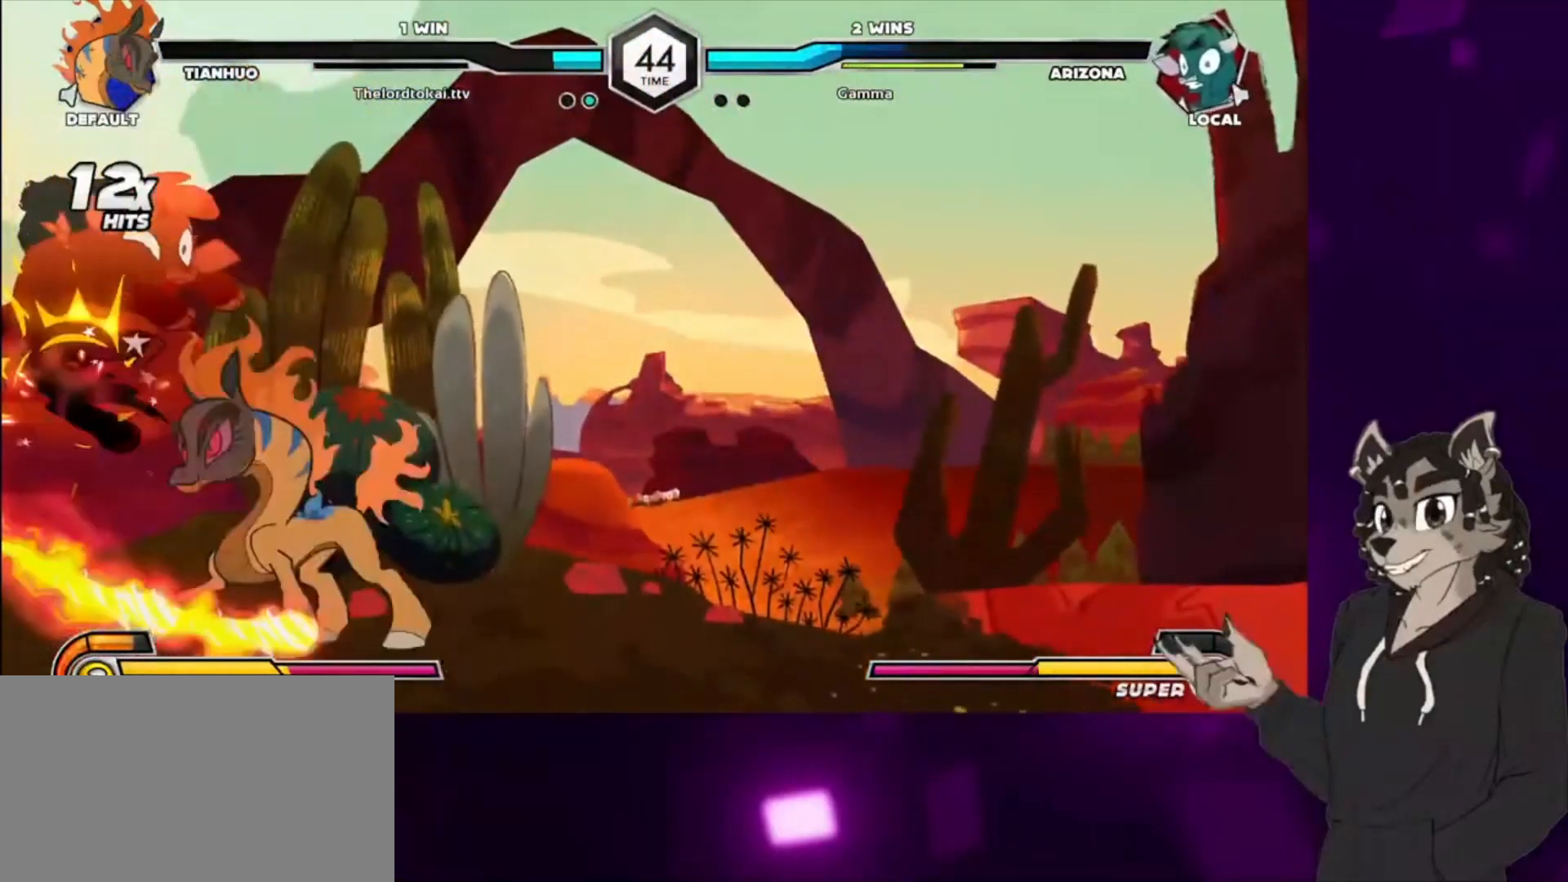
{"buttons": ["DPAD_DOWN", "DPAD_LEFT"], "events": [[167, "SQUARE", "up"], [267, "SQUARE", "down"], [433, "SQUARE", "up"]]}
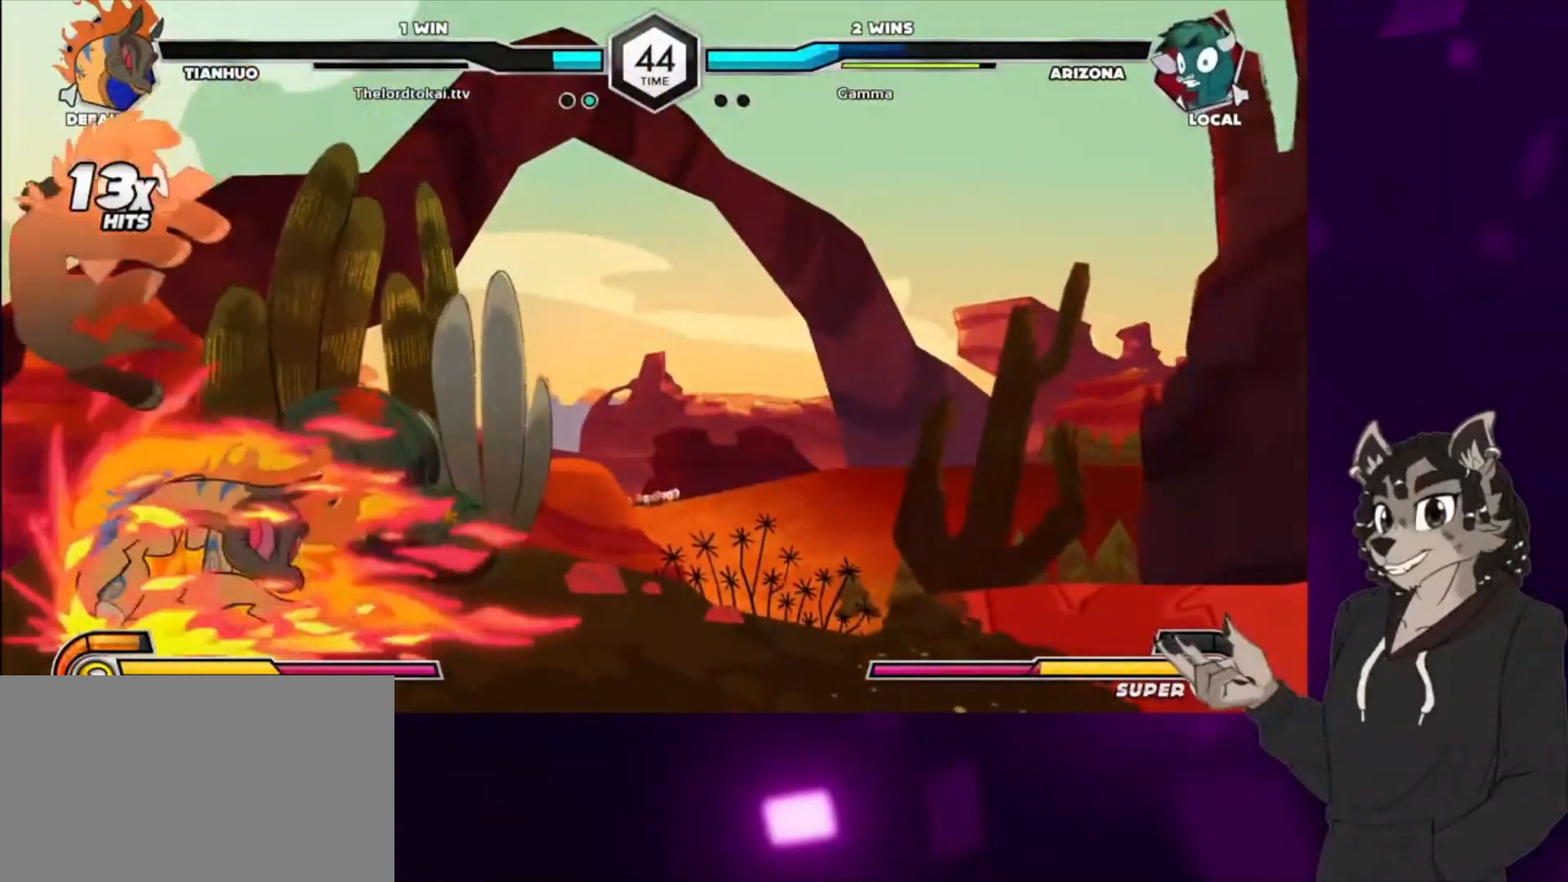
{"buttons": ["SQUARE", "DPAD_DOWN", "DPAD_LEFT"], "events": [[33, "SQUARE", "down"], [200, "SQUARE", "up"], [267, "SQUARE", "down"], [433, "SQUARE", "up"], [500, "SQUARE", "down"]]}
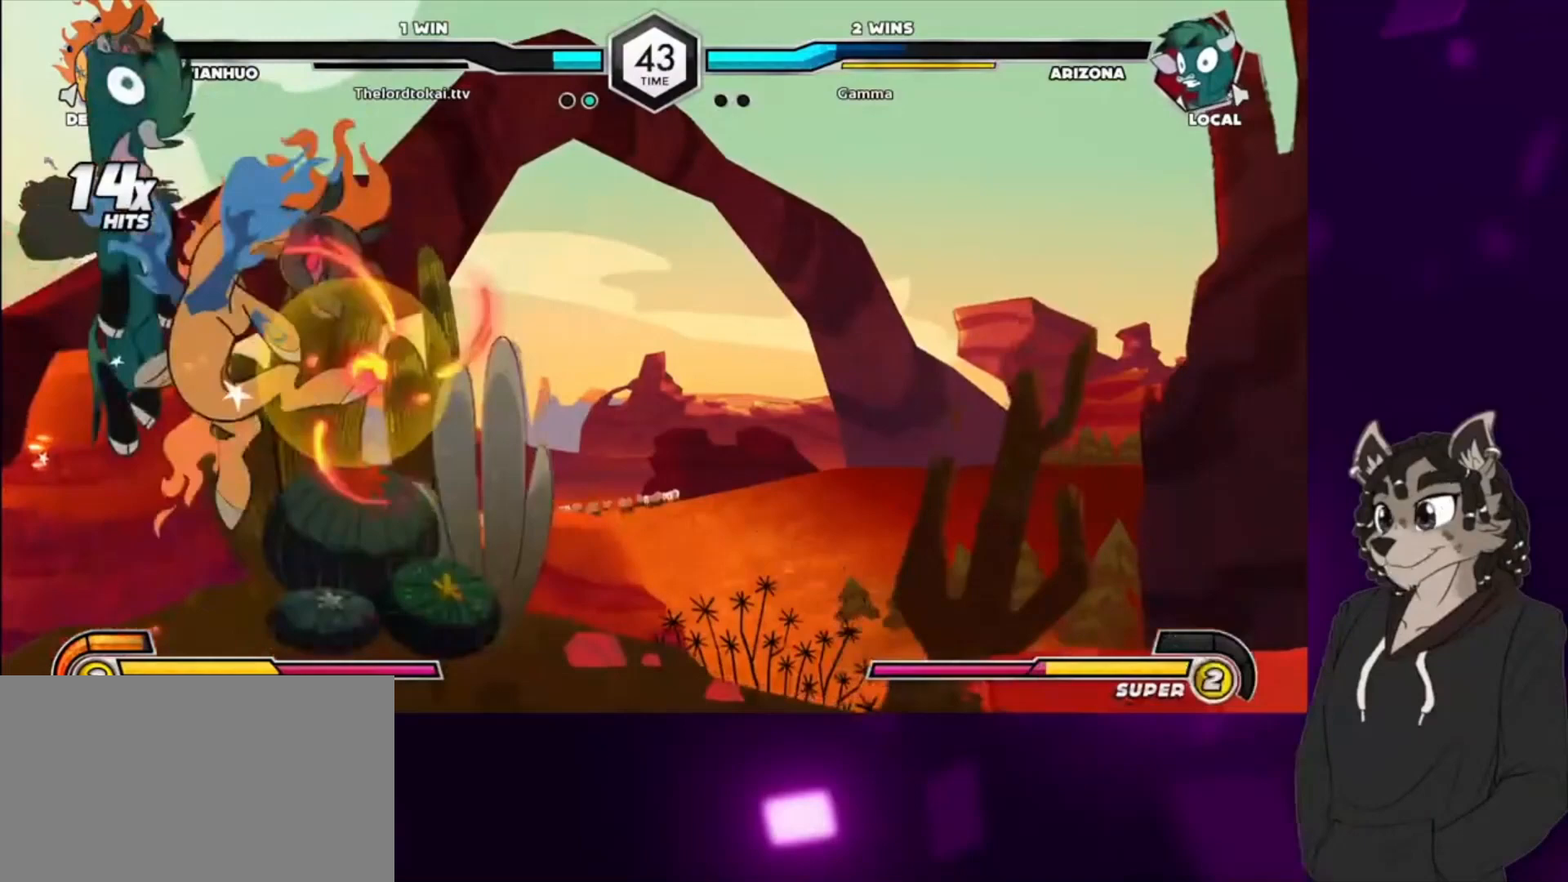
{"buttons": ["SQUARE", "DPAD_UP", "DPAD_LEFT"], "events": [[133, "SQUARE", "up"], [200, "SQUARE", "down"], [300, "DPAD_DOWN", "up"], [300, "DPAD_UP", "down"], [300, "SQUARE", "up"], [333, "DPAD_DOWN", "down"], [333, "DPAD_UP", "up"], [400, "DPAD_DOWN", "up"], [400, "DPAD_UP", "down"], [400, "SQUARE", "down"]]}